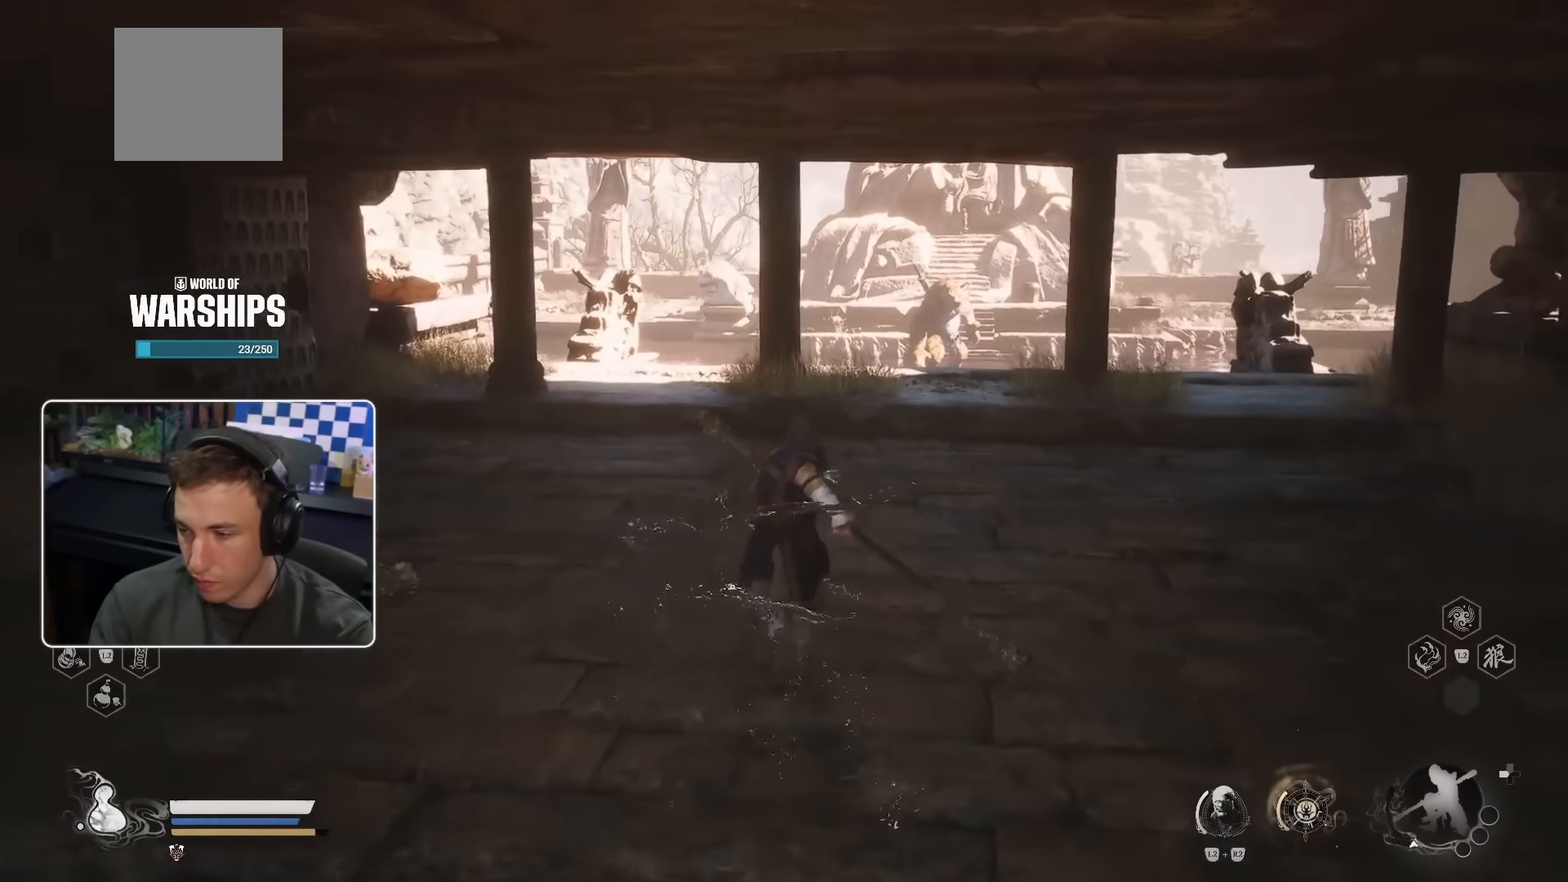
Gameplay with a controller (PlayStation layout); each line is a JSON object with the inputs held at the frame after it. "events" lists button and stick changes between this image and that frame as [ms after this image, input, new state], when the widget could be followed in between. Not read: L2 L3 R2.
{"buttons": [], "left_stick": "up", "right_stick": "center", "events": []}
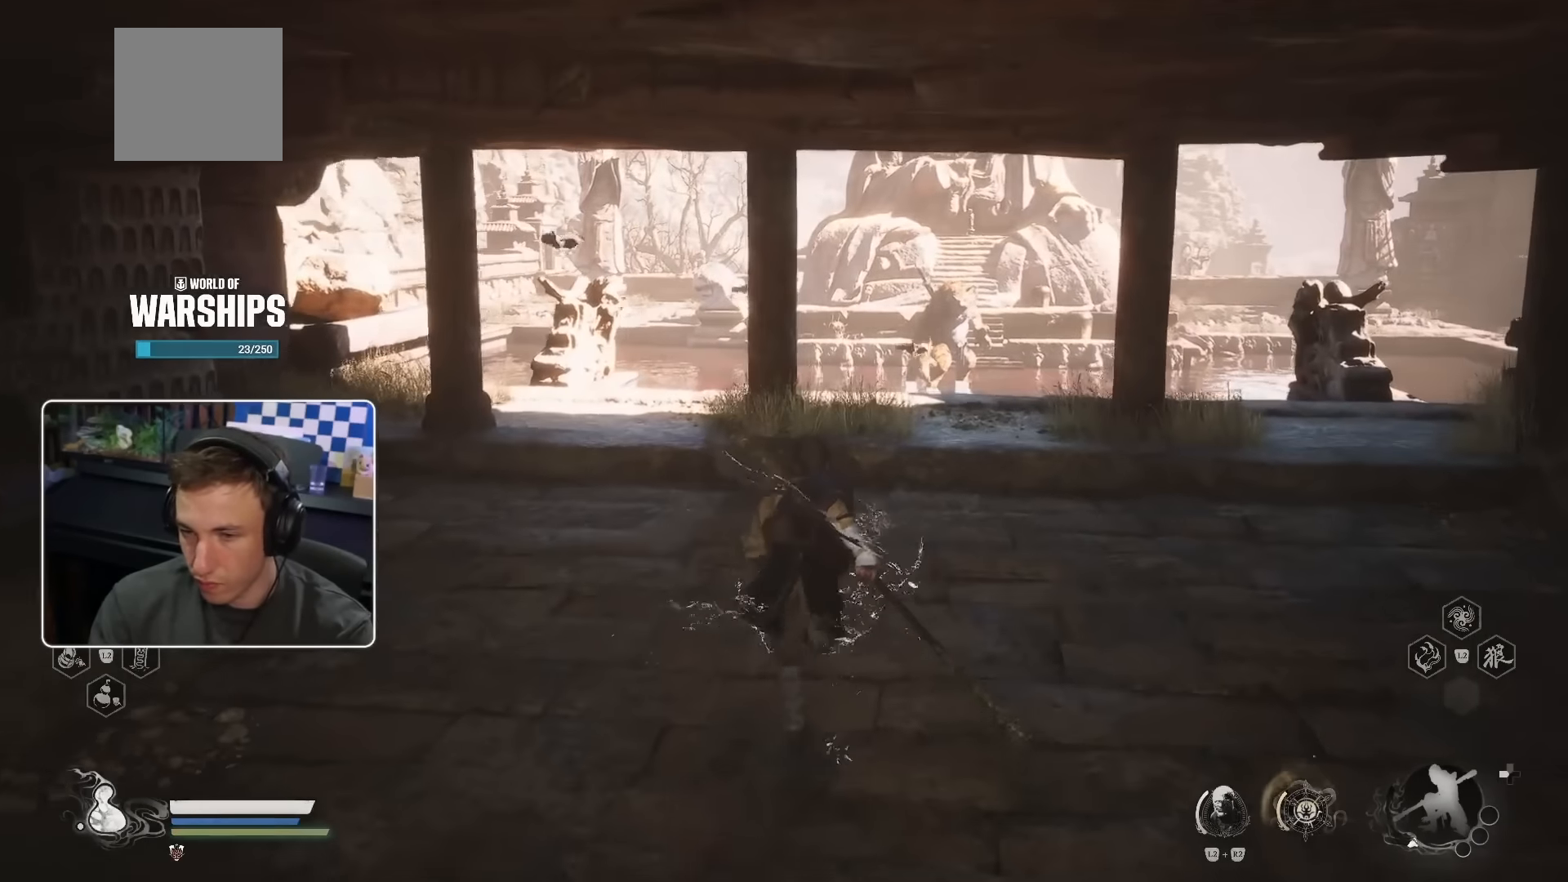
{"buttons": [], "left_stick": "up", "right_stick": "center", "events": []}
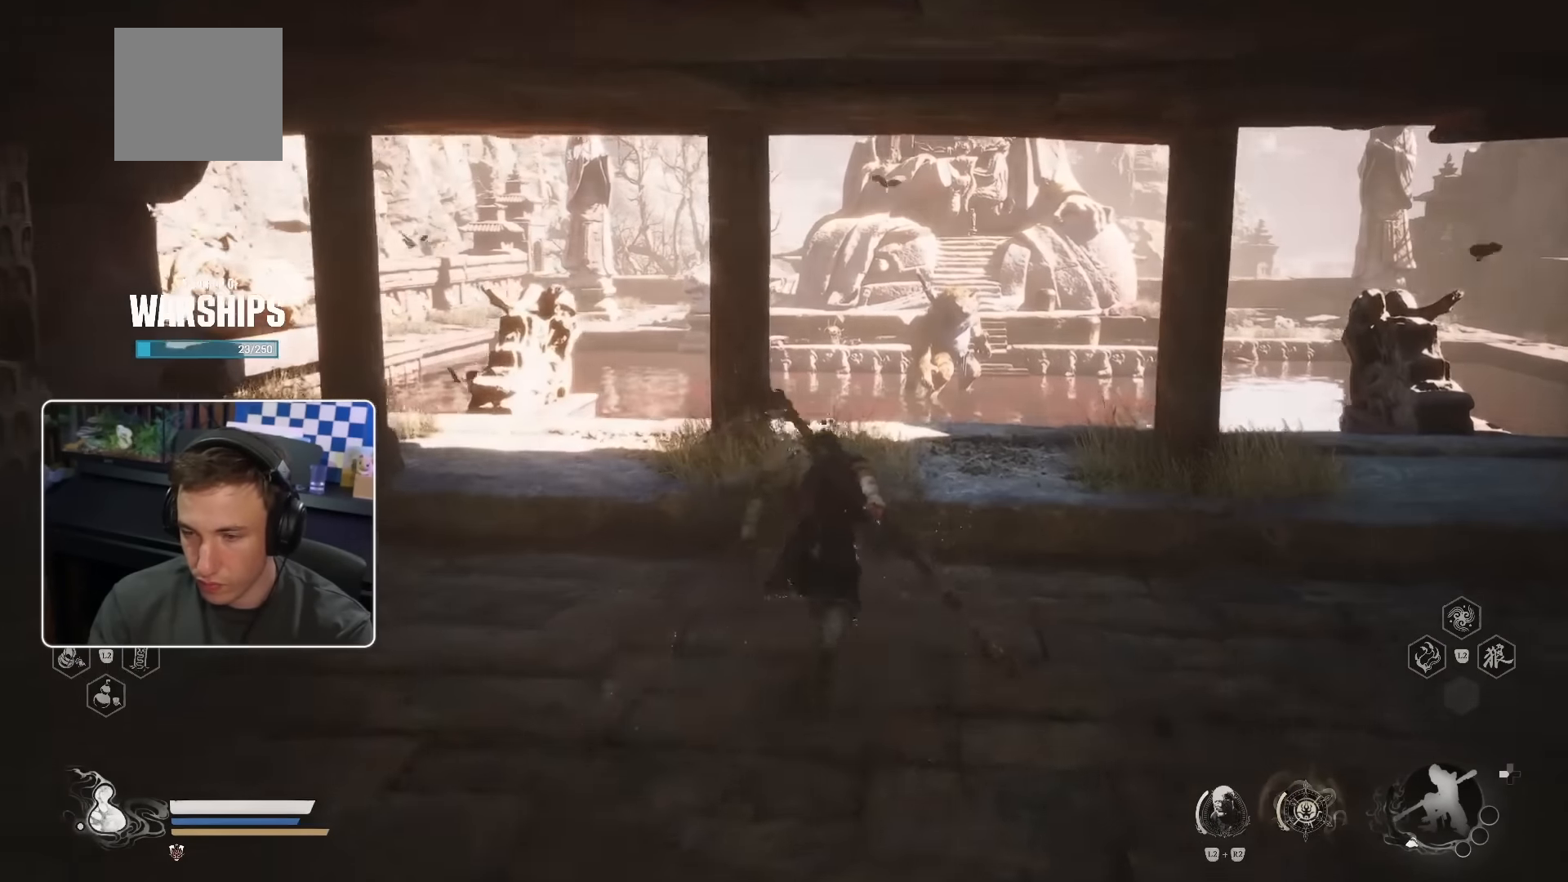
{"buttons": [], "left_stick": "up", "right_stick": "center", "events": []}
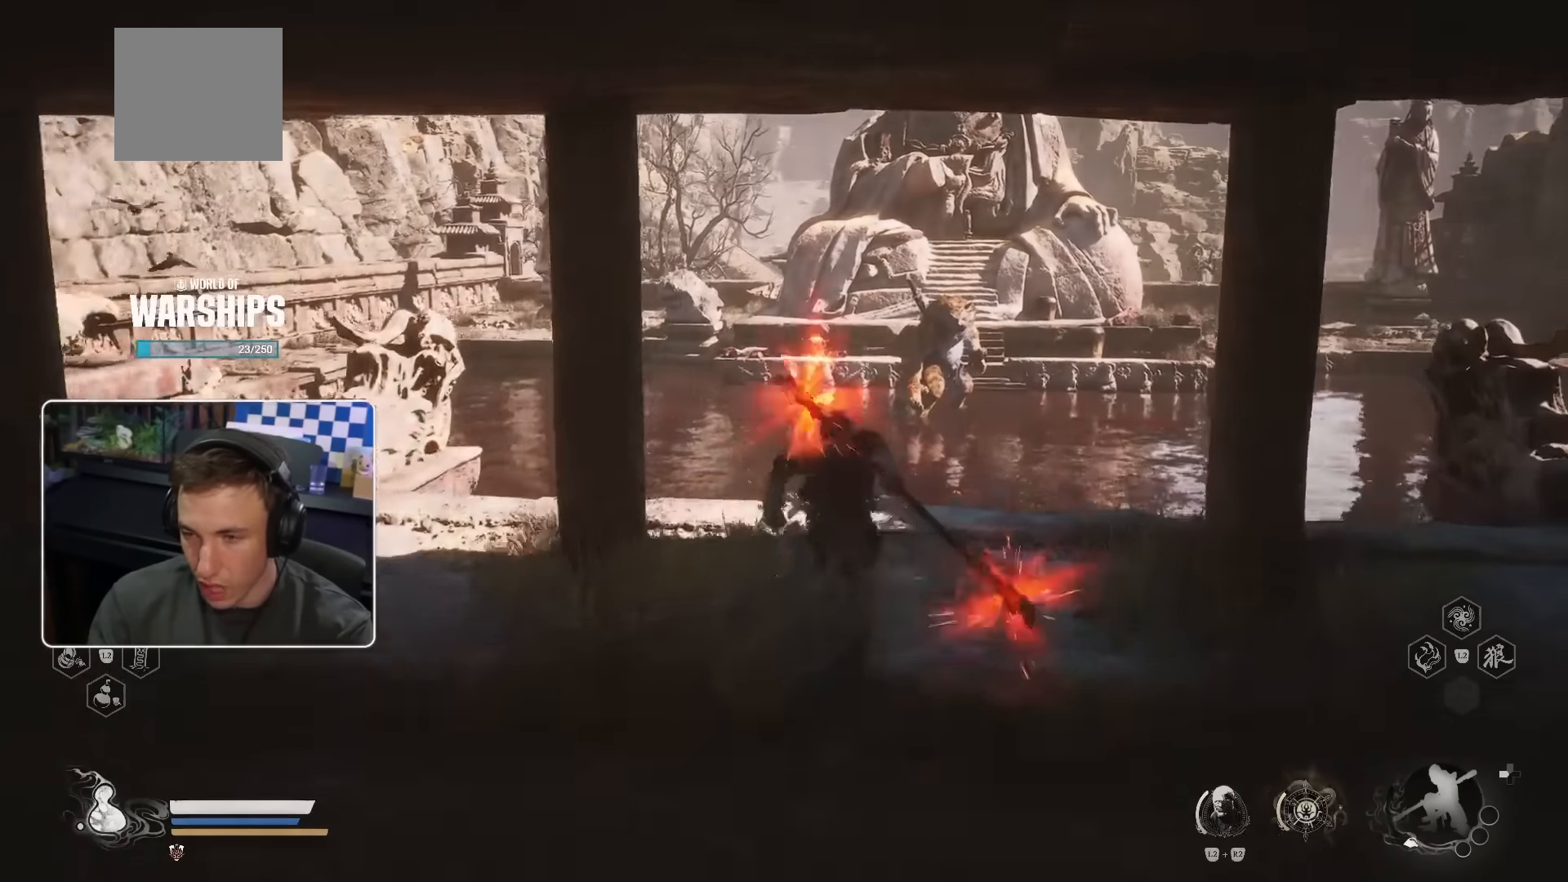
{"buttons": [], "left_stick": "up", "right_stick": "center", "events": [[367, "CROSS", "down"], [417, "CROSS", "up"]]}
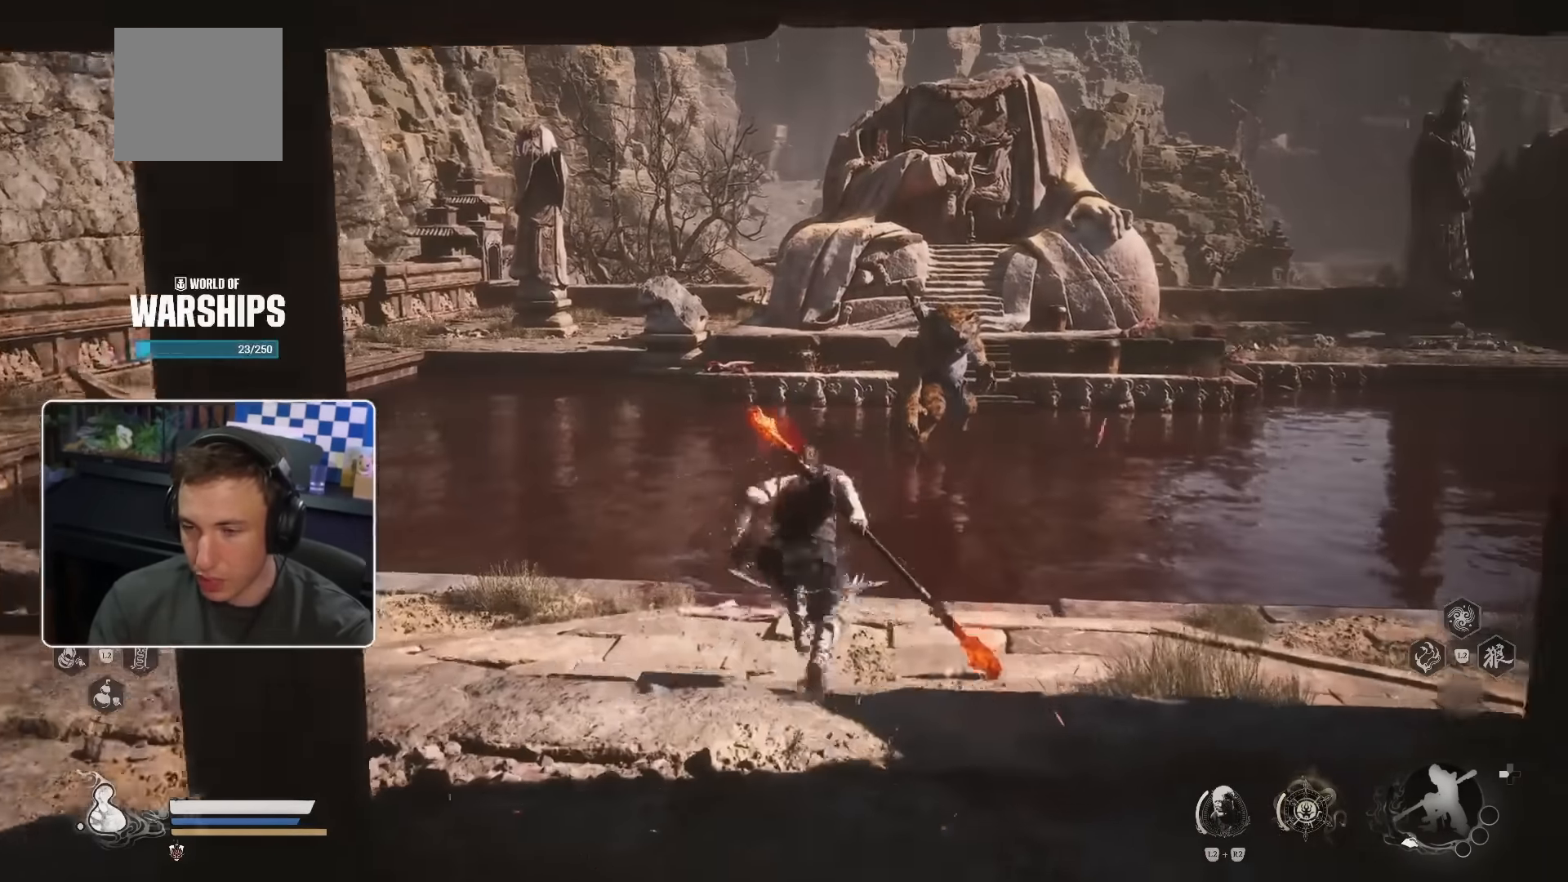
{"buttons": [], "left_stick": "up", "right_stick": "center", "events": [[167, "right_stick", "up-right"], [300, "right_stick", "center"]]}
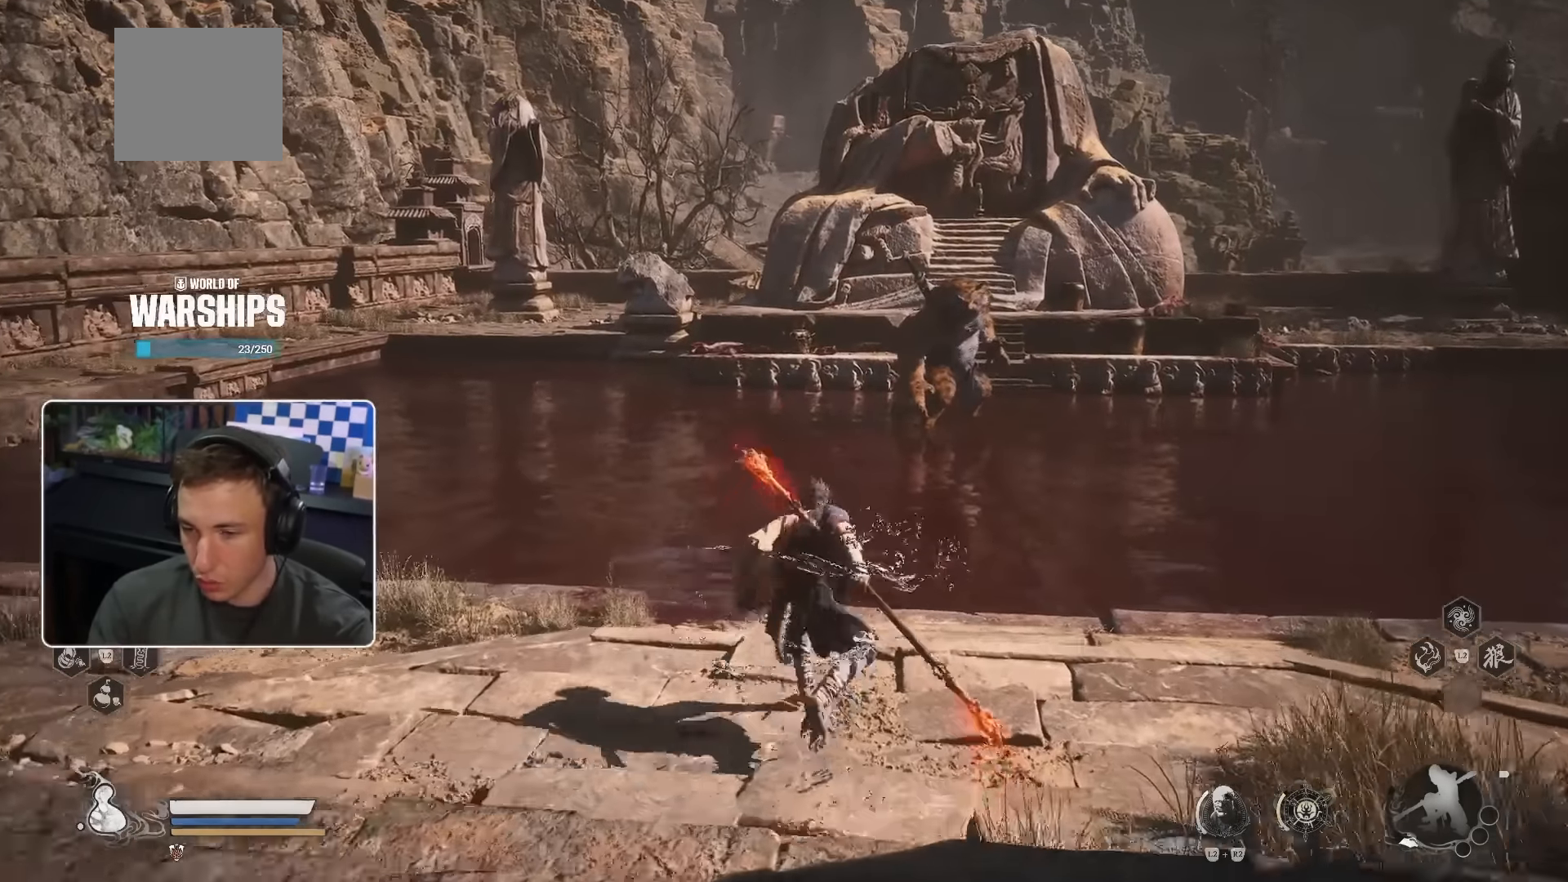
{"buttons": [], "left_stick": "up", "right_stick": "center", "events": [[117, "DPAD_UP", "down"], [267, "DPAD_UP", "up"]]}
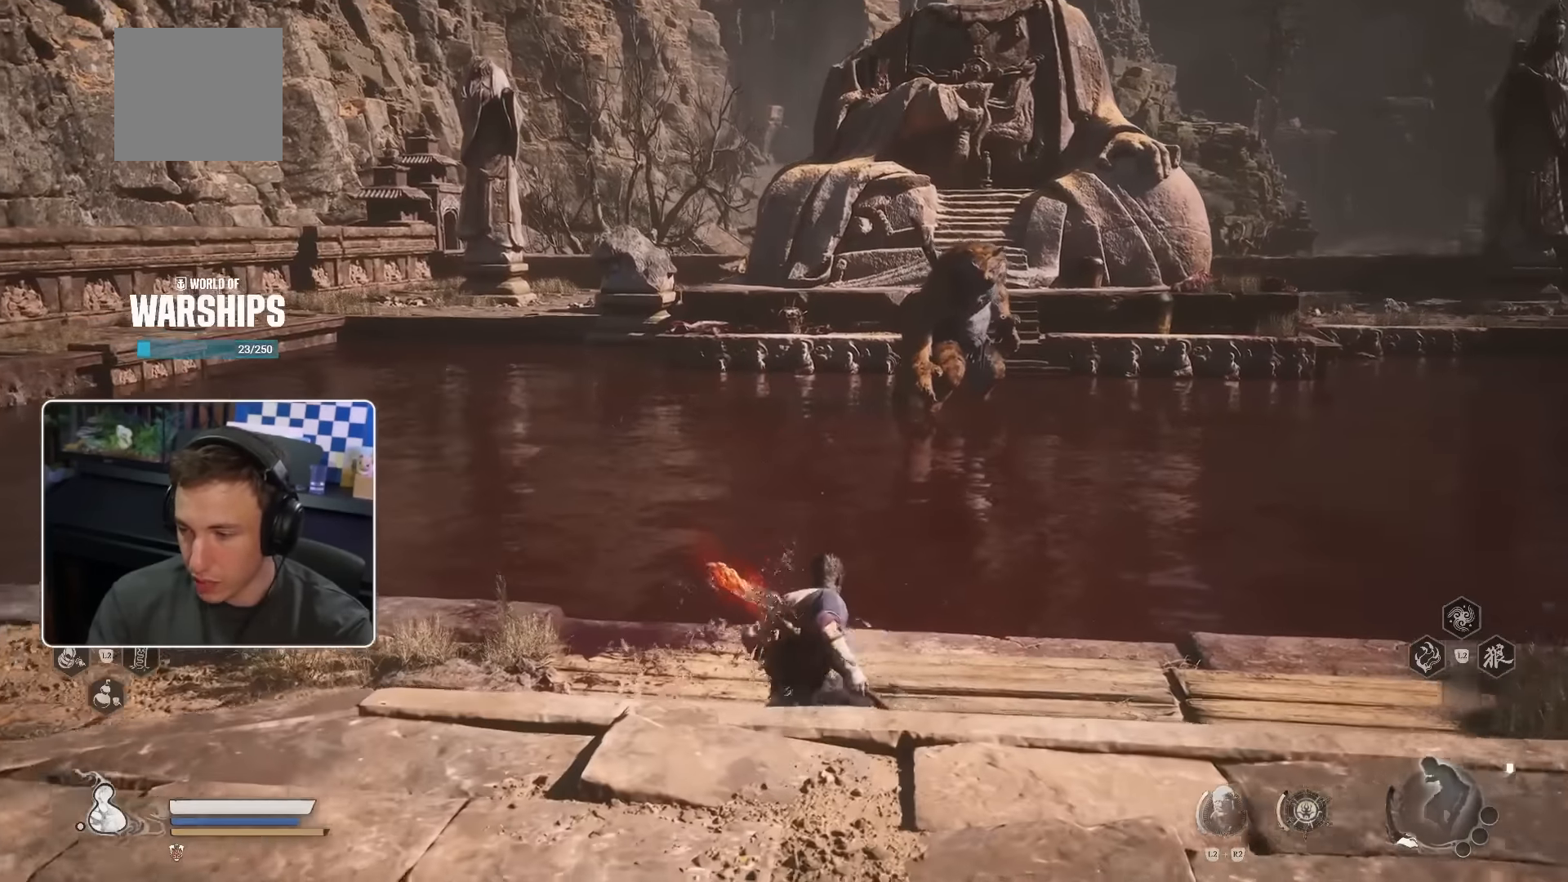
{"buttons": ["DPAD_UP"], "left_stick": "up-right", "right_stick": "center"}
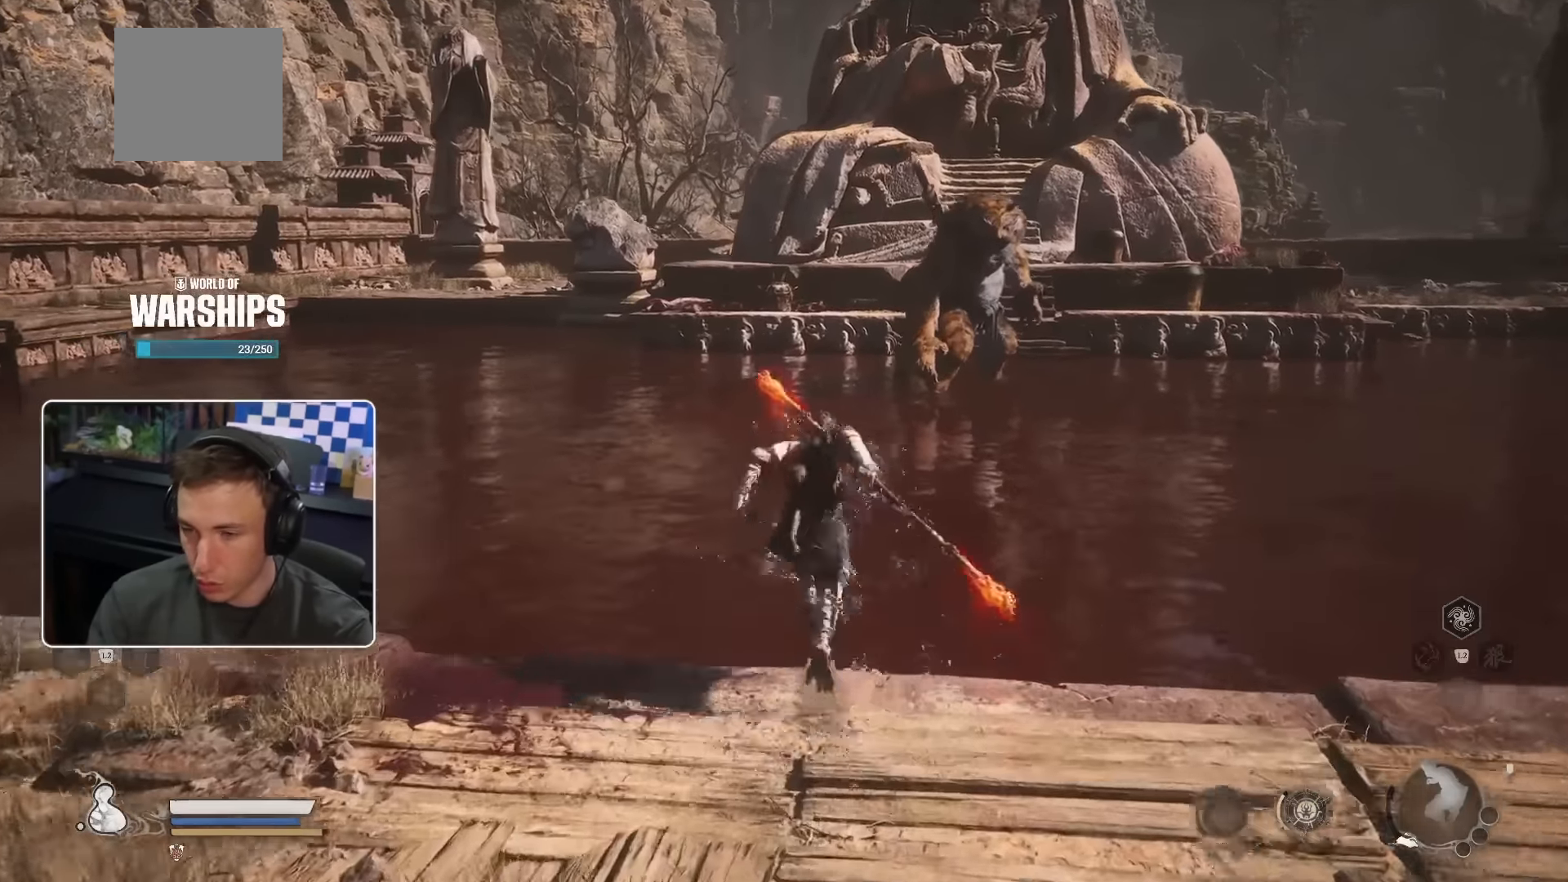
{"buttons": [], "left_stick": "up", "right_stick": "center", "events": [[84, "DPAD_UP", "up"], [150, "right_stick", "right"], [217, "left_stick", "up"], [233, "right_stick", "center"]]}
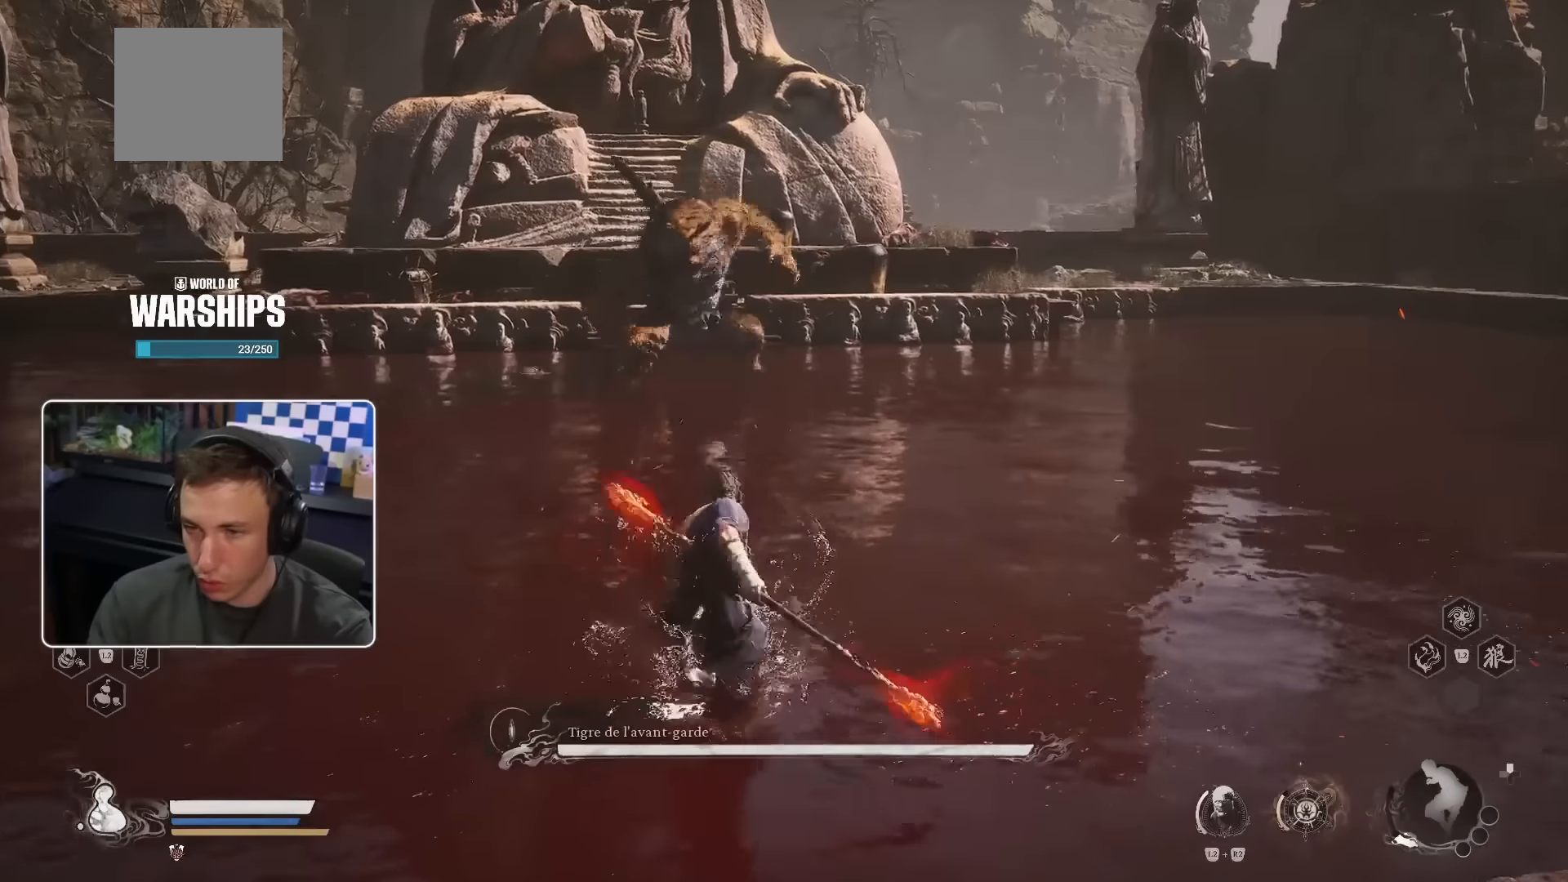
{"buttons": [], "left_stick": "up-right", "right_stick": "center", "events": [[450, "left_stick", "up-right"]]}
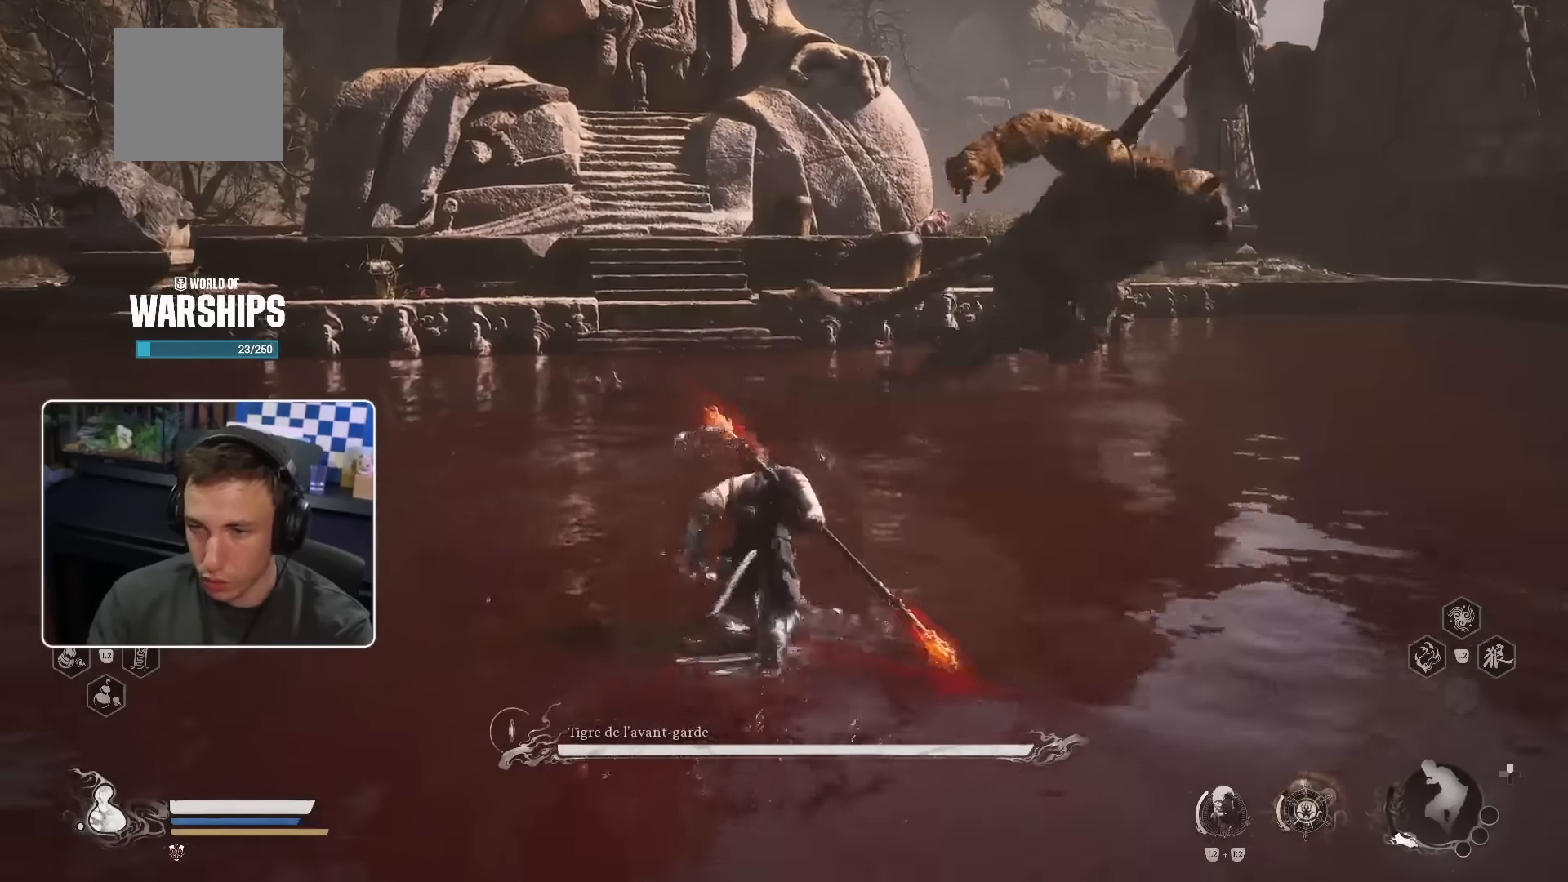
{"buttons": ["R1"], "left_stick": "up", "right_stick": "center", "events": [[116, "right_stick", "right"], [300, "R3", "down"], [300, "right_stick", "center"], [416, "R3", "up"], [483, "R1", "down"], [500, "left_stick", "up"]]}
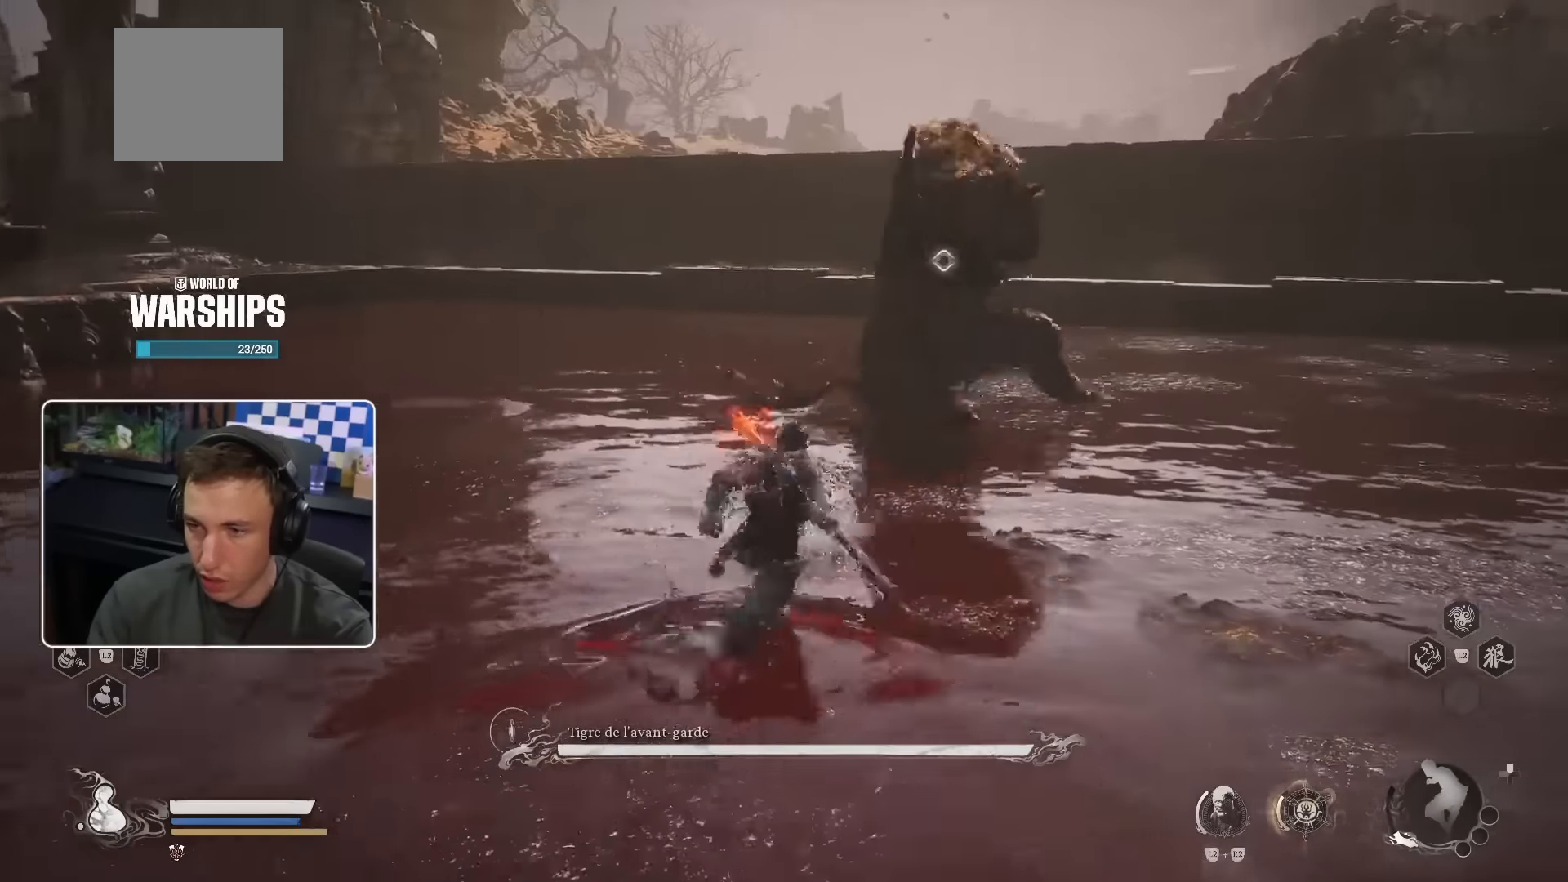
{"buttons": [], "left_stick": "up", "right_stick": "center", "events": [[100, "R1", "up"], [116, "R1", "down"], [216, "R1", "up"], [300, "R1", "down"], [350, "R1", "up"], [416, "R1", "down"], [483, "R1", "up"]]}
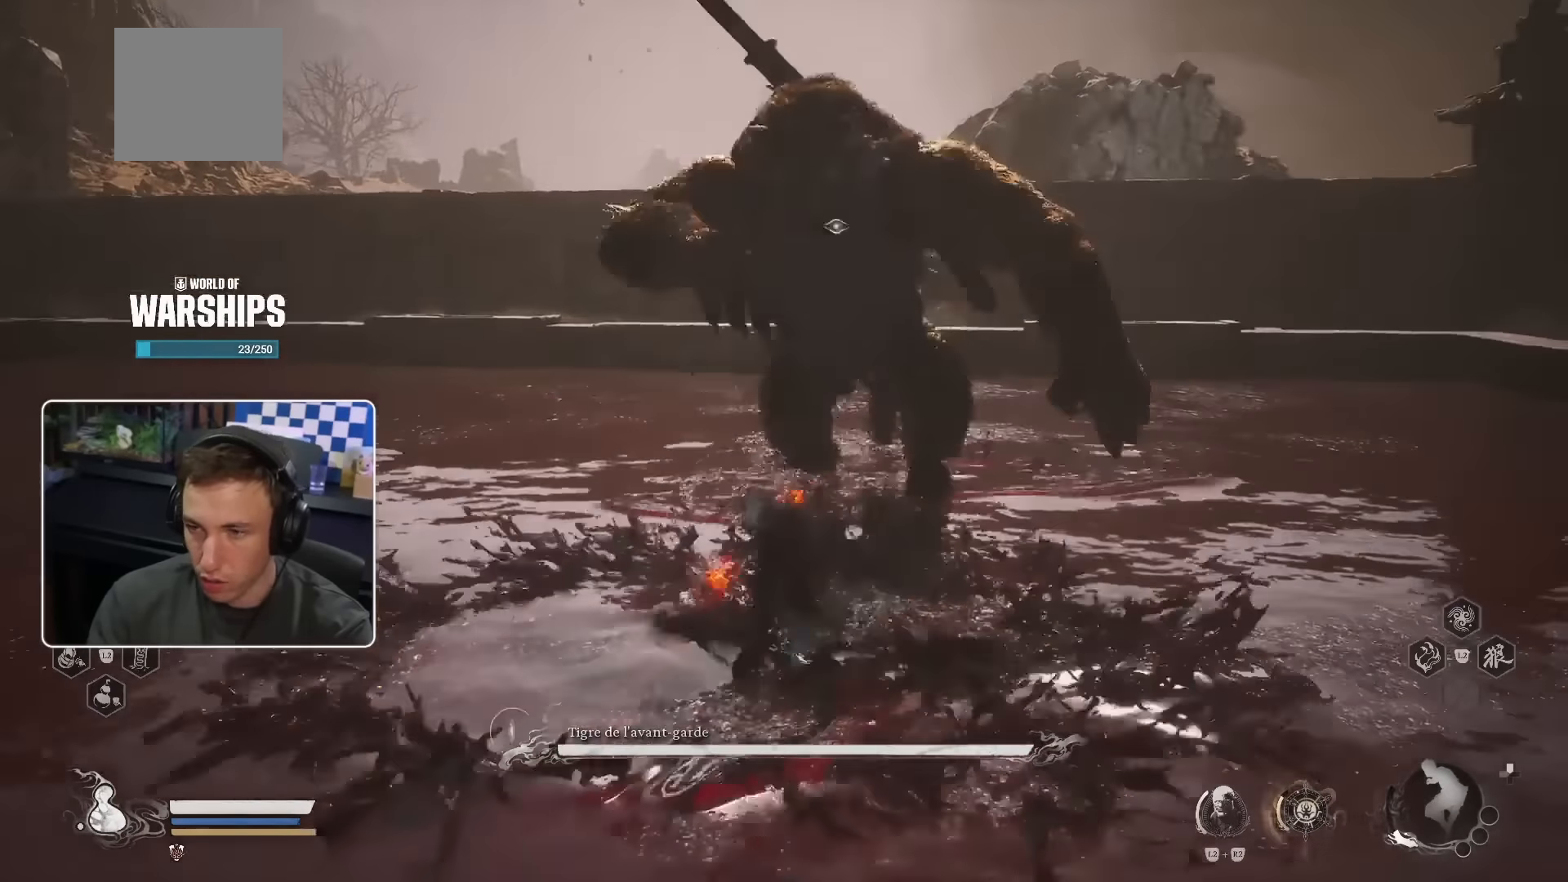
{"buttons": ["CIRCLE"], "left_stick": "up-right", "right_stick": "center"}
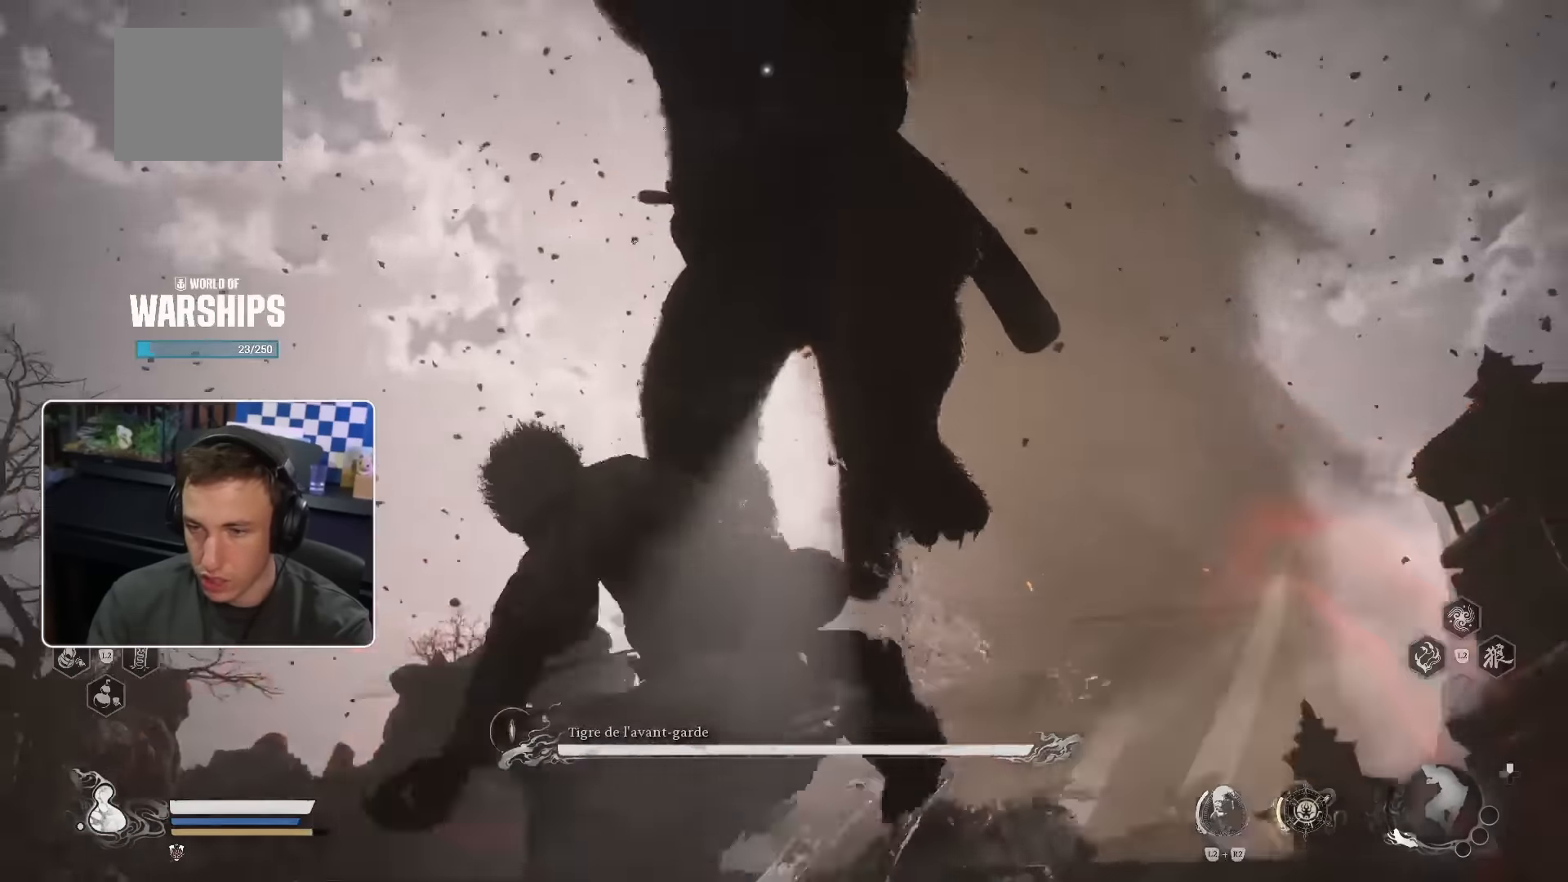
{"buttons": [], "left_stick": "up", "right_stick": "center", "events": [[66, "CIRCLE", "up"], [250, "right_stick", "down-right"], [300, "left_stick", "up"], [300, "right_stick", "down"], [366, "R1", "down"], [433, "right_stick", "center"], [450, "R1", "up"]]}
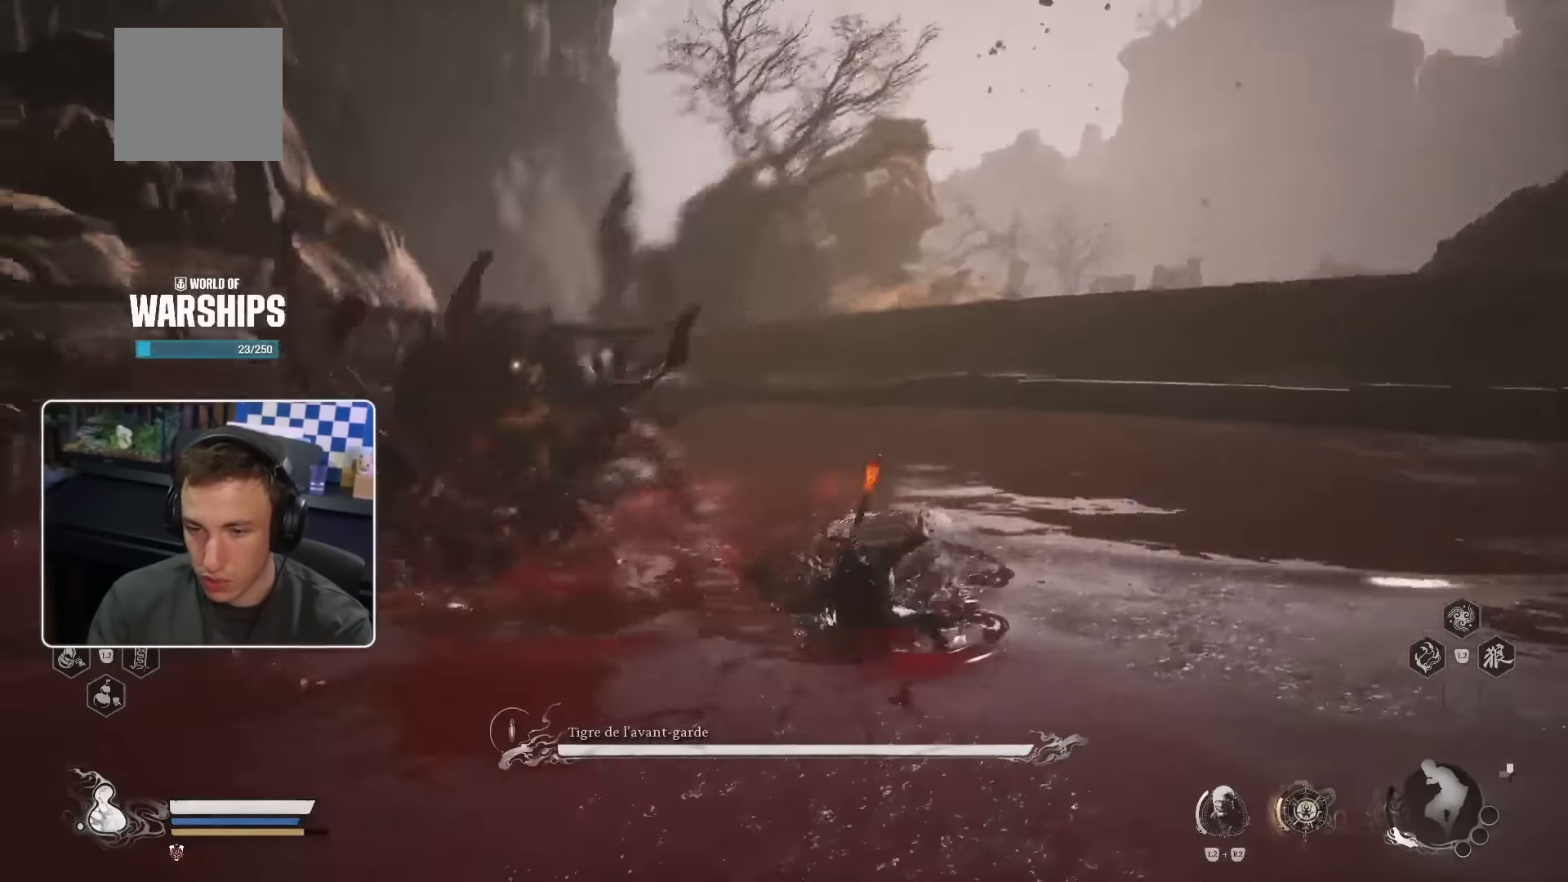
{"buttons": ["R1"], "left_stick": "up", "right_stick": "center", "events": [[33, "R1", "down"], [100, "R1", "up"], [166, "R1", "down"], [250, "R1", "up"], [316, "R1", "down"], [400, "R1", "up"], [450, "R1", "down"]]}
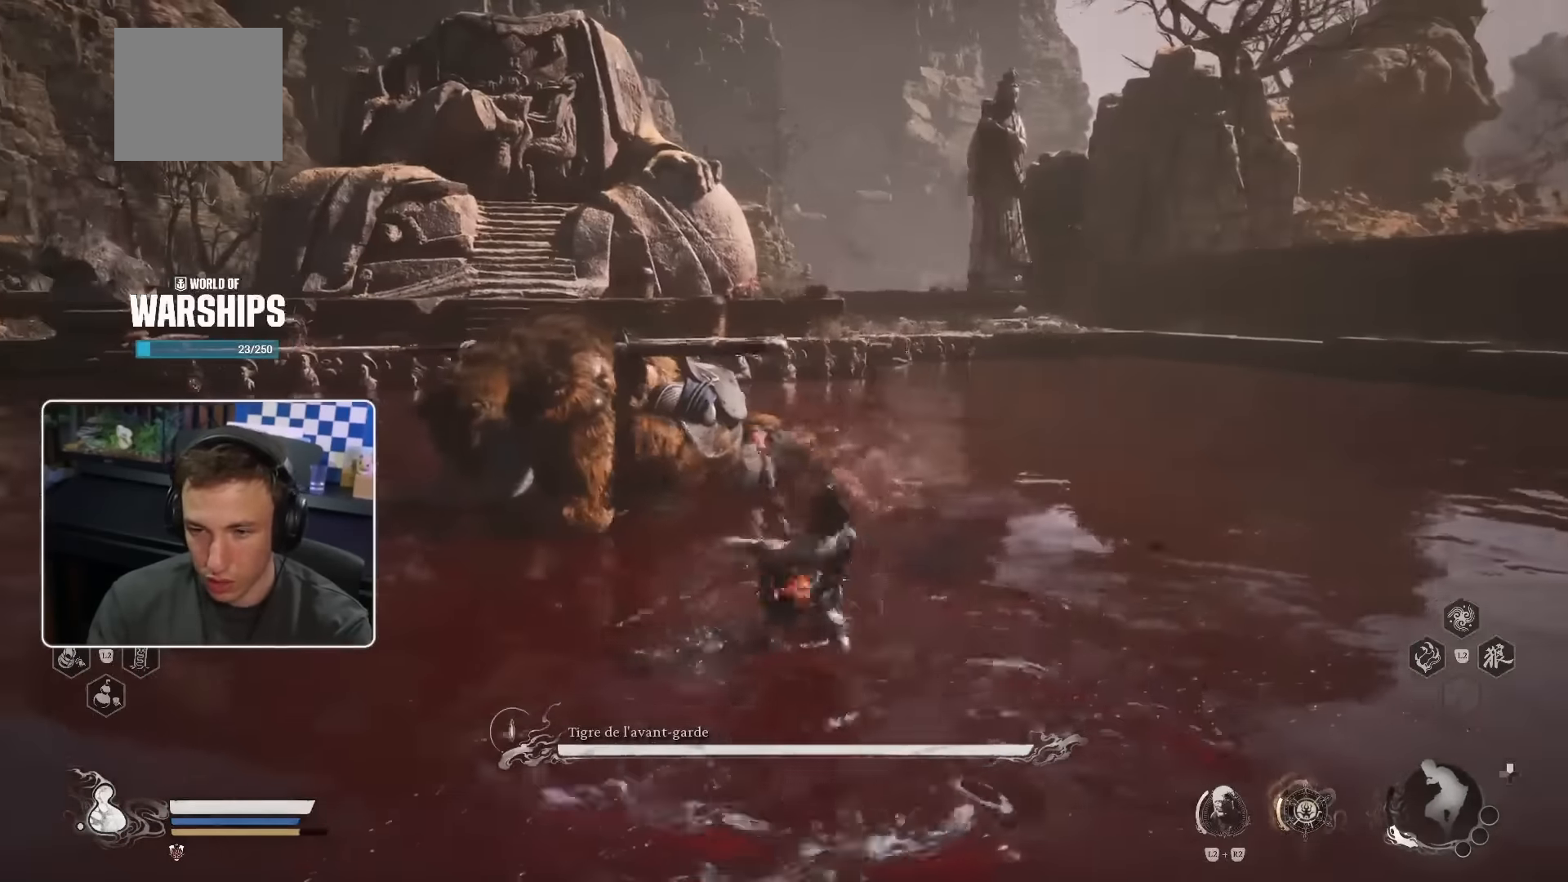
{"buttons": [], "left_stick": "up", "right_stick": "center", "events": [[16, "R1", "up"], [100, "R1", "down"], [183, "R1", "up"], [233, "R1", "down"], [333, "R1", "up"], [383, "R1", "down"], [466, "R1", "up"]]}
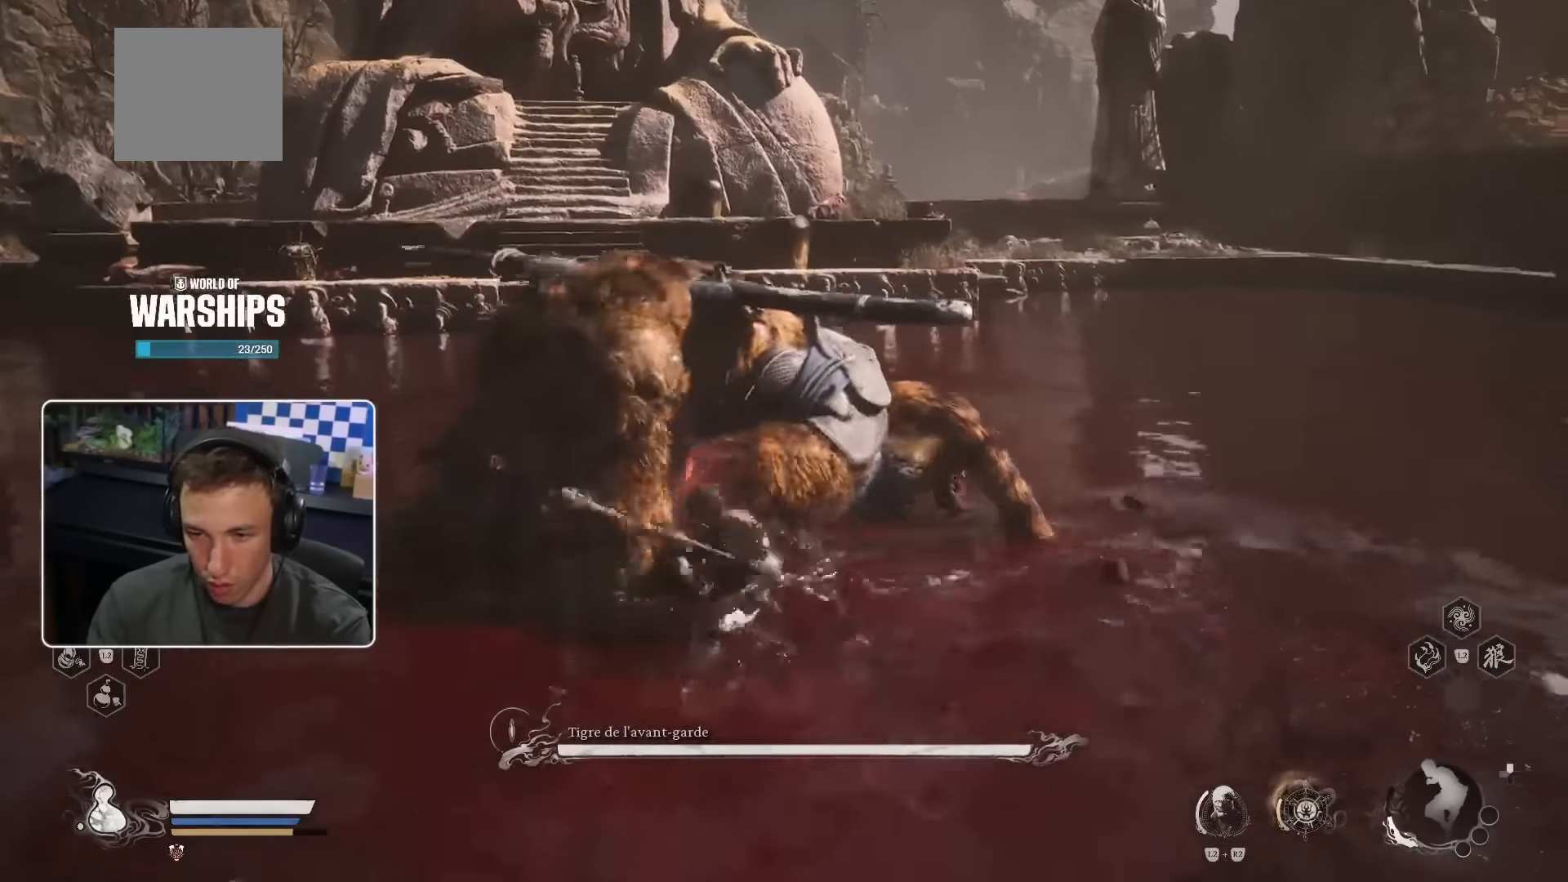
{"buttons": ["R1"], "left_stick": "up", "right_stick": "center", "events": [[33, "R1", "down"], [100, "R1", "up"], [183, "R1", "down"], [233, "R1", "up"], [316, "R1", "down"], [383, "R1", "up"], [466, "R1", "down"]]}
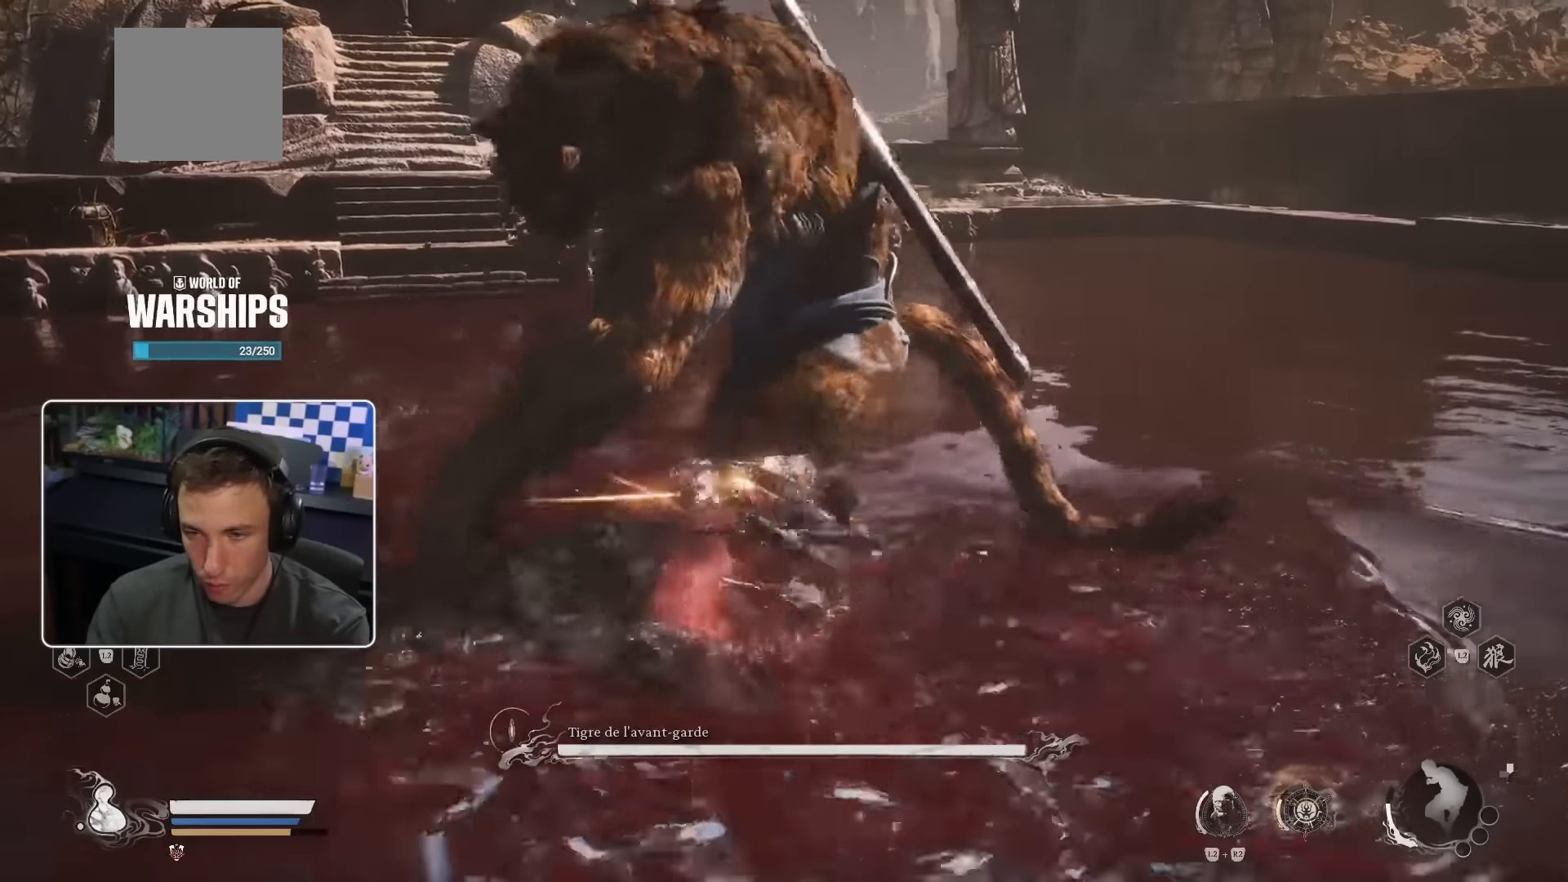
{"buttons": [], "left_stick": "up", "right_stick": "center", "events": [[16, "R1", "up"], [100, "R1", "down"], [300, "R1", "up"], [400, "R1", "down"], [450, "R1", "up"]]}
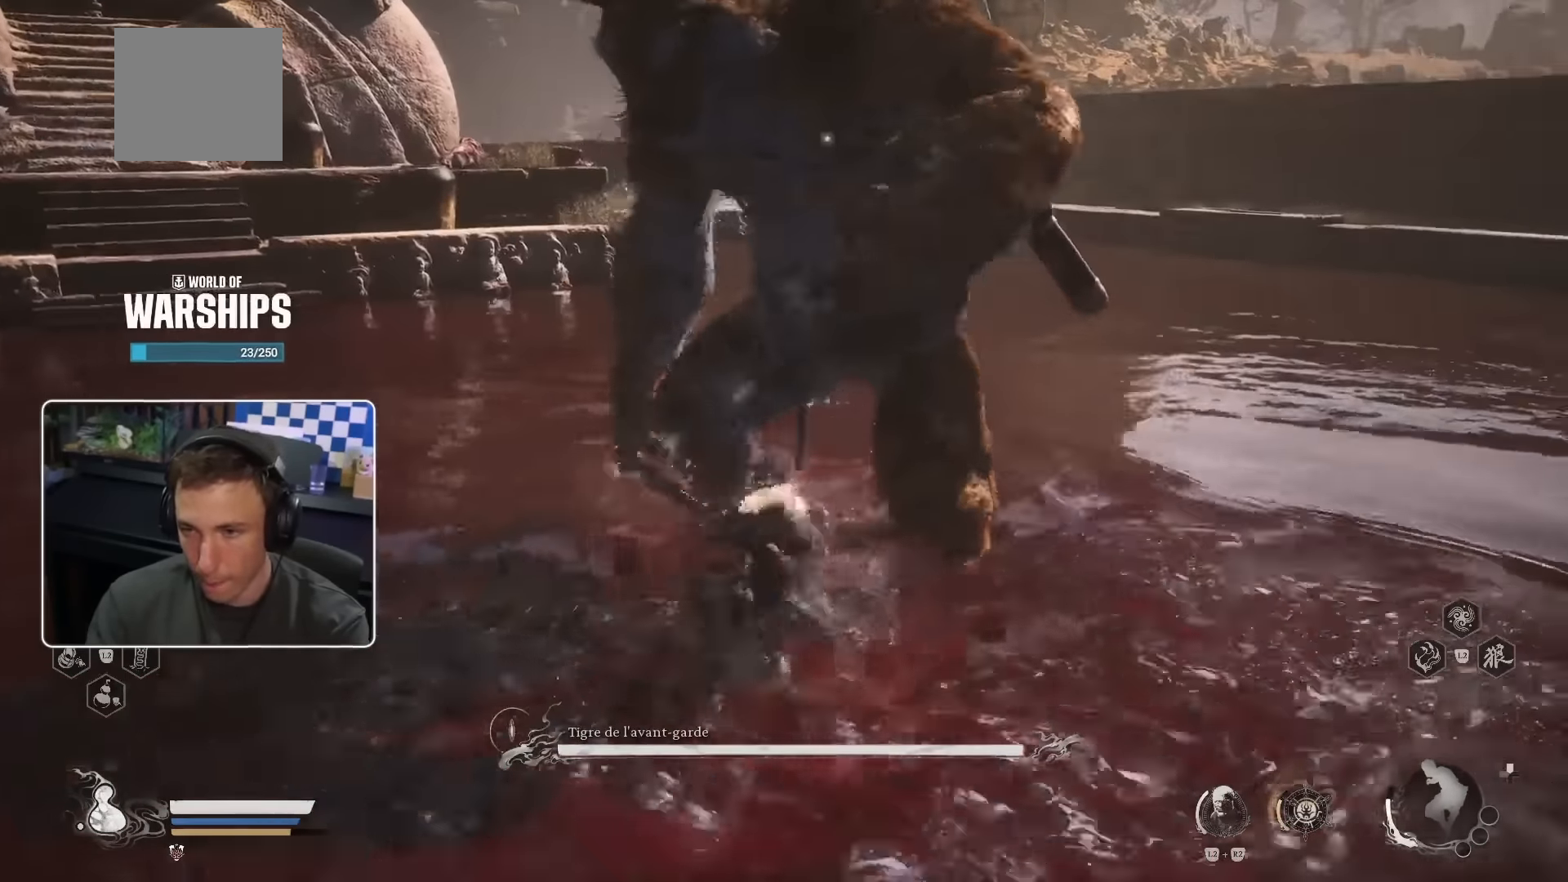
{"buttons": ["R1"], "left_stick": "up", "right_stick": "center", "events": [[66, "right_stick", "right"], [133, "right_stick", "center"], [166, "R1", "down"], [250, "R1", "up"], [350, "R1", "down"], [400, "R1", "up"], [466, "R1", "down"]]}
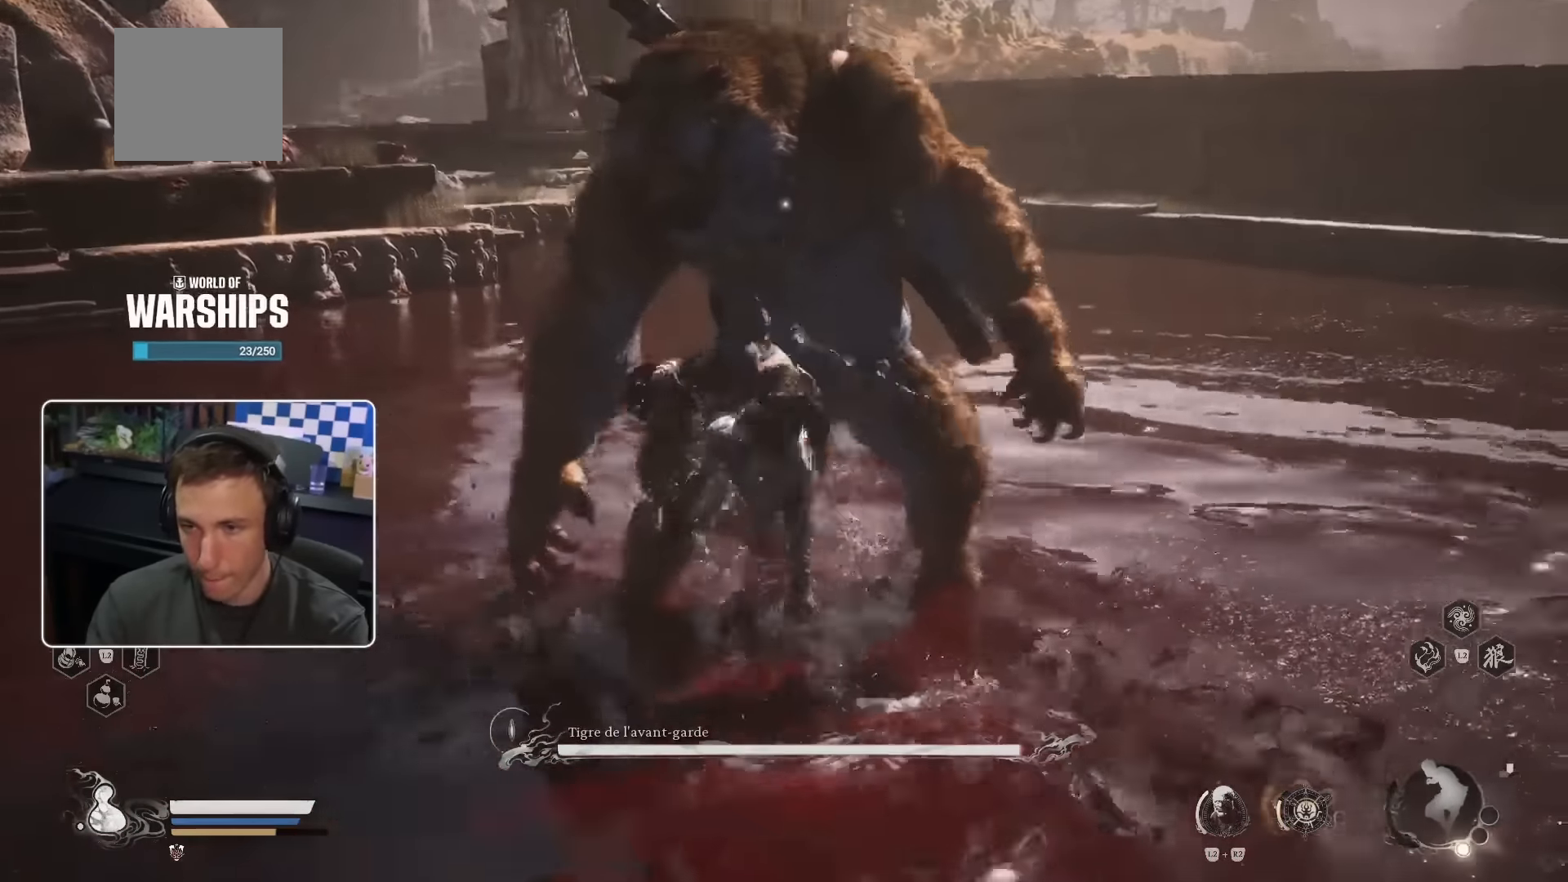
{"buttons": [], "left_stick": "up", "right_stick": "center", "events": [[33, "R1", "up"], [100, "R1", "down"], [200, "R1", "up"], [250, "R1", "down"], [350, "R1", "up"]]}
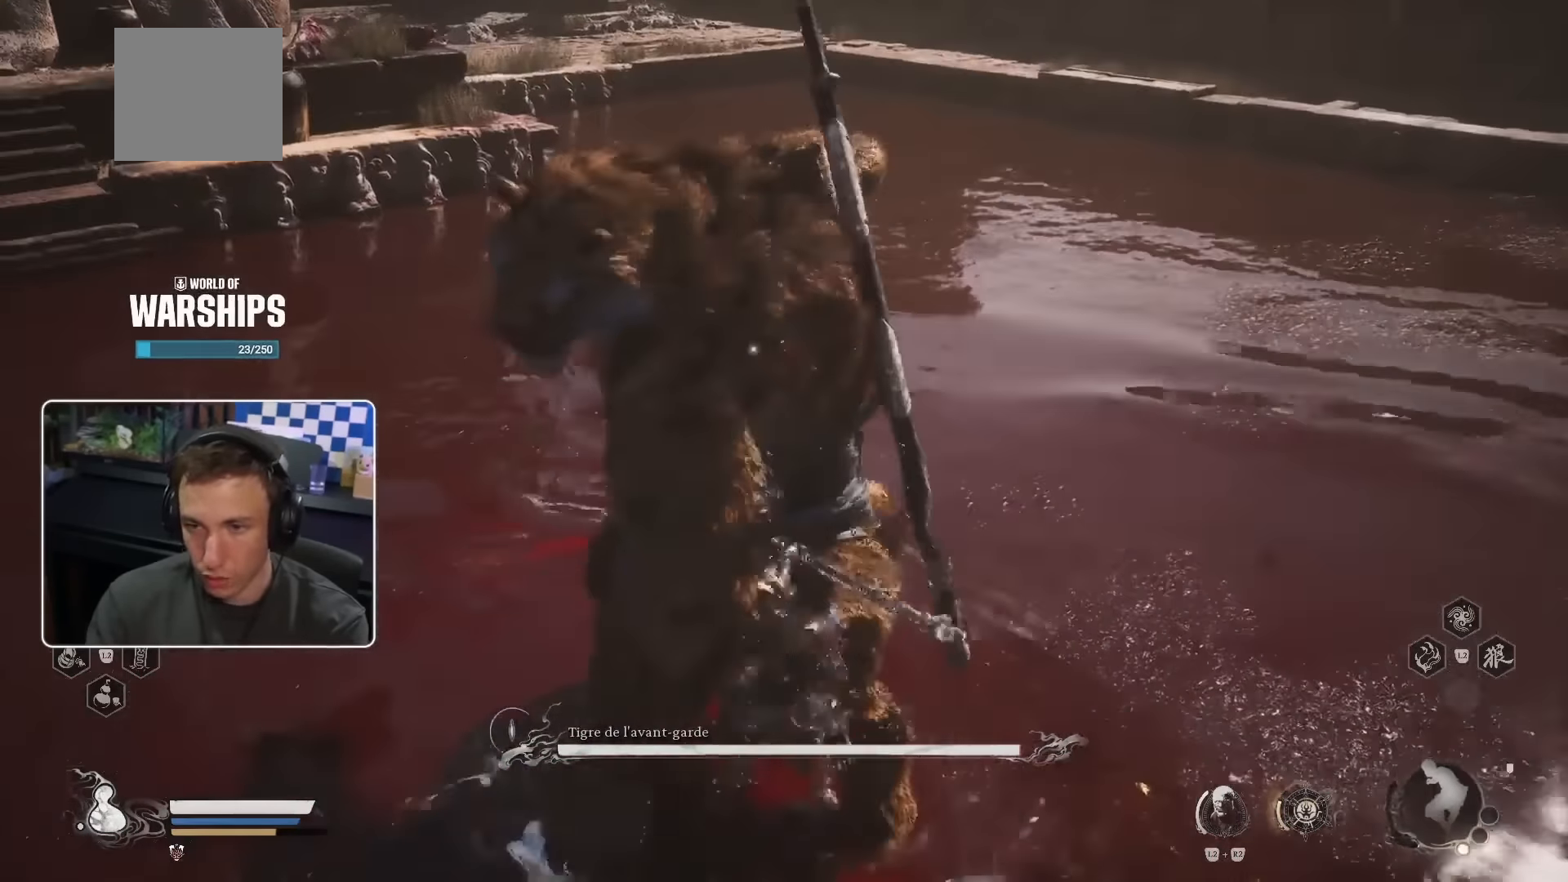
{"buttons": [], "left_stick": "up-left", "right_stick": "center", "events": [[250, "left_stick", "up-left"], [316, "CIRCLE", "down"], [483, "CIRCLE", "up"]]}
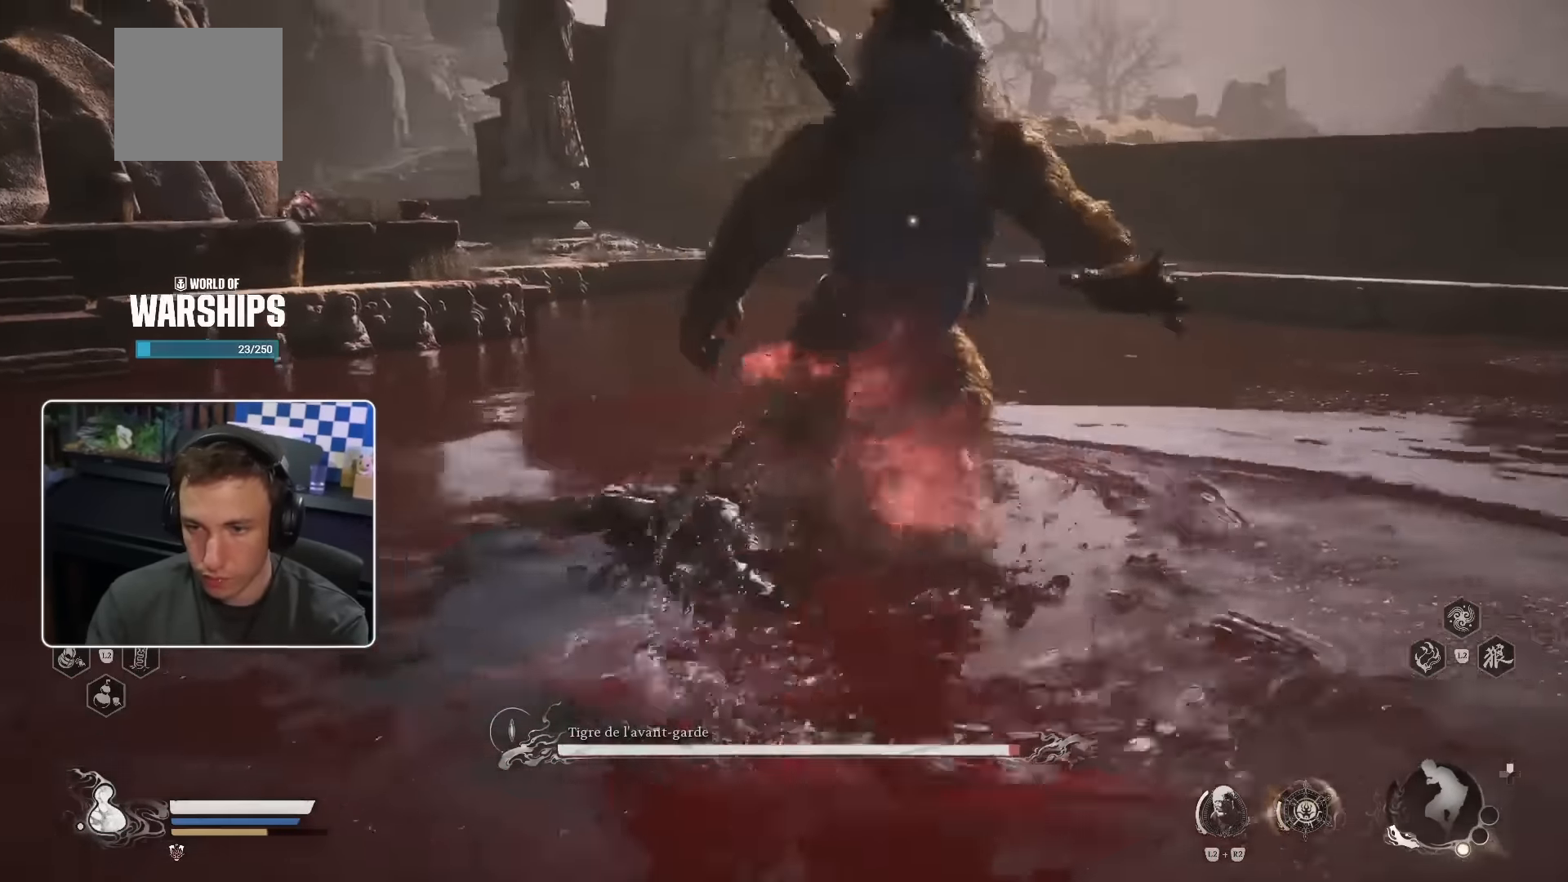
{"buttons": ["R1"], "left_stick": "up-right", "right_stick": "right", "events": [[66, "left_stick", "up"], [166, "R1", "down"], [233, "R1", "up"], [250, "left_stick", "up-right"], [433, "right_stick", "right"], [500, "R1", "down"]]}
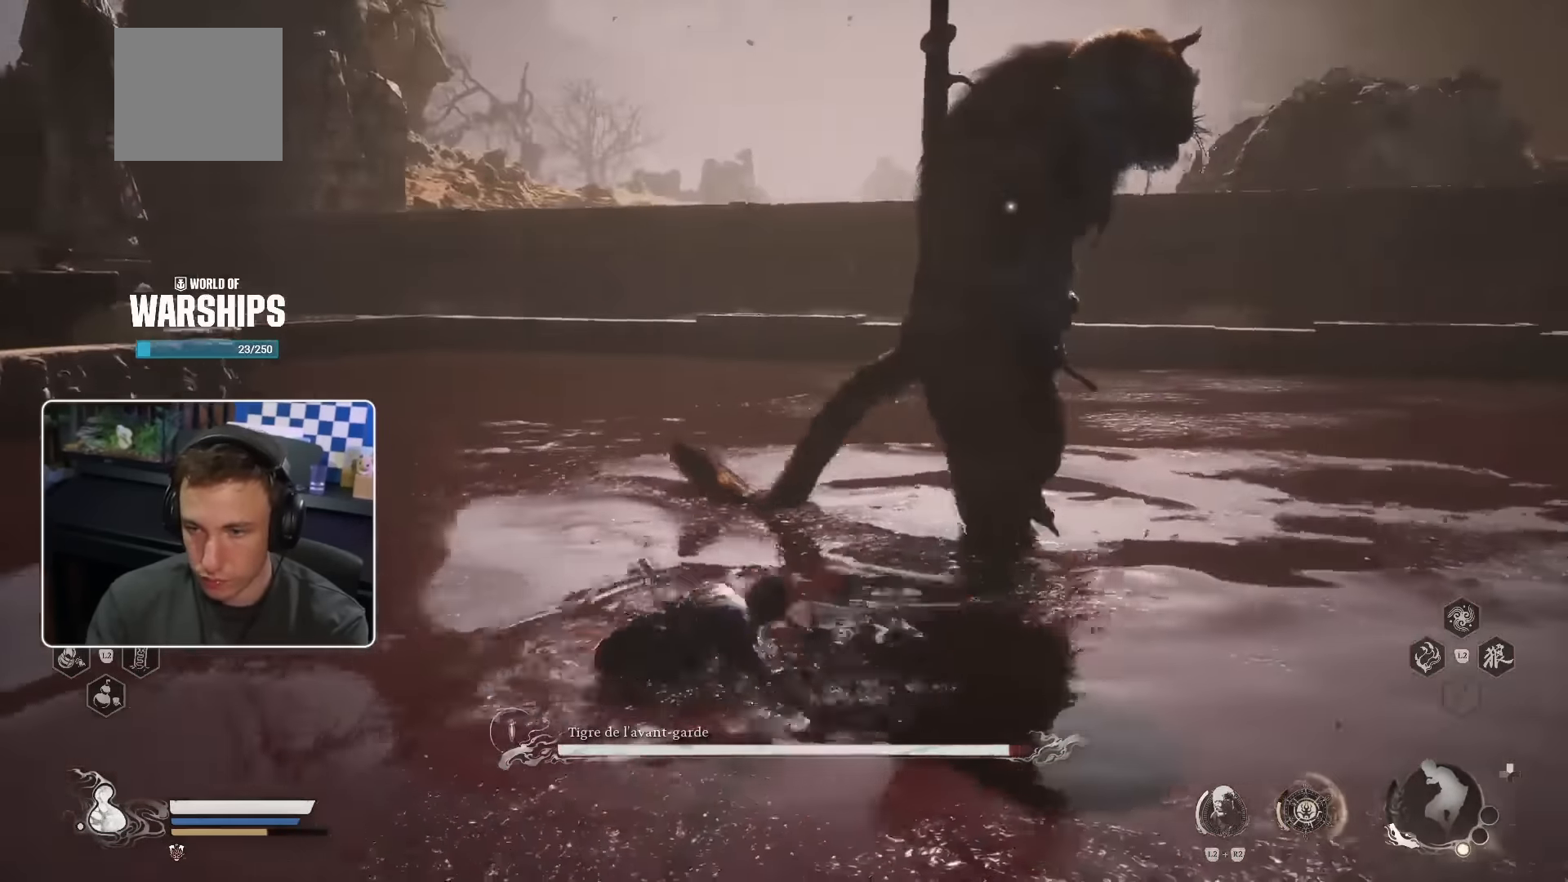
{"buttons": ["R1"], "left_stick": "up-right", "right_stick": "center", "events": [[83, "R1", "up"], [100, "right_stick", "center"], [150, "R1", "down"], [200, "R1", "up"], [300, "R1", "down"], [366, "R1", "up"], [450, "R1", "down"]]}
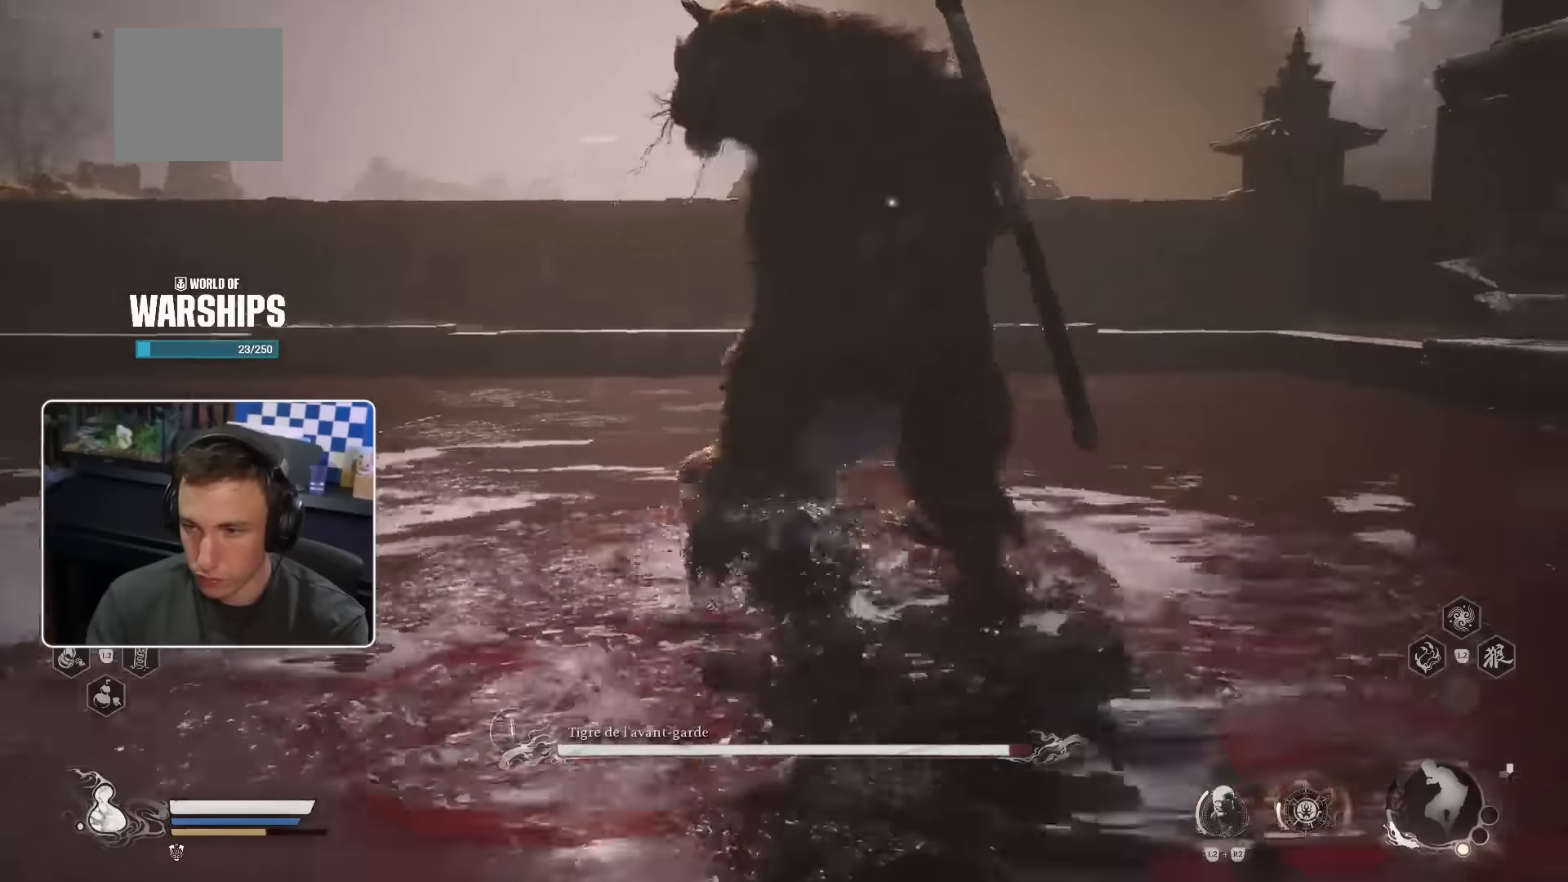
{"buttons": [], "left_stick": "up-right", "right_stick": "center", "events": [[16, "R1", "up"], [33, "left_stick", "up"], [350, "left_stick", "up-right"], [416, "CIRCLE", "down"], [500, "CIRCLE", "up"]]}
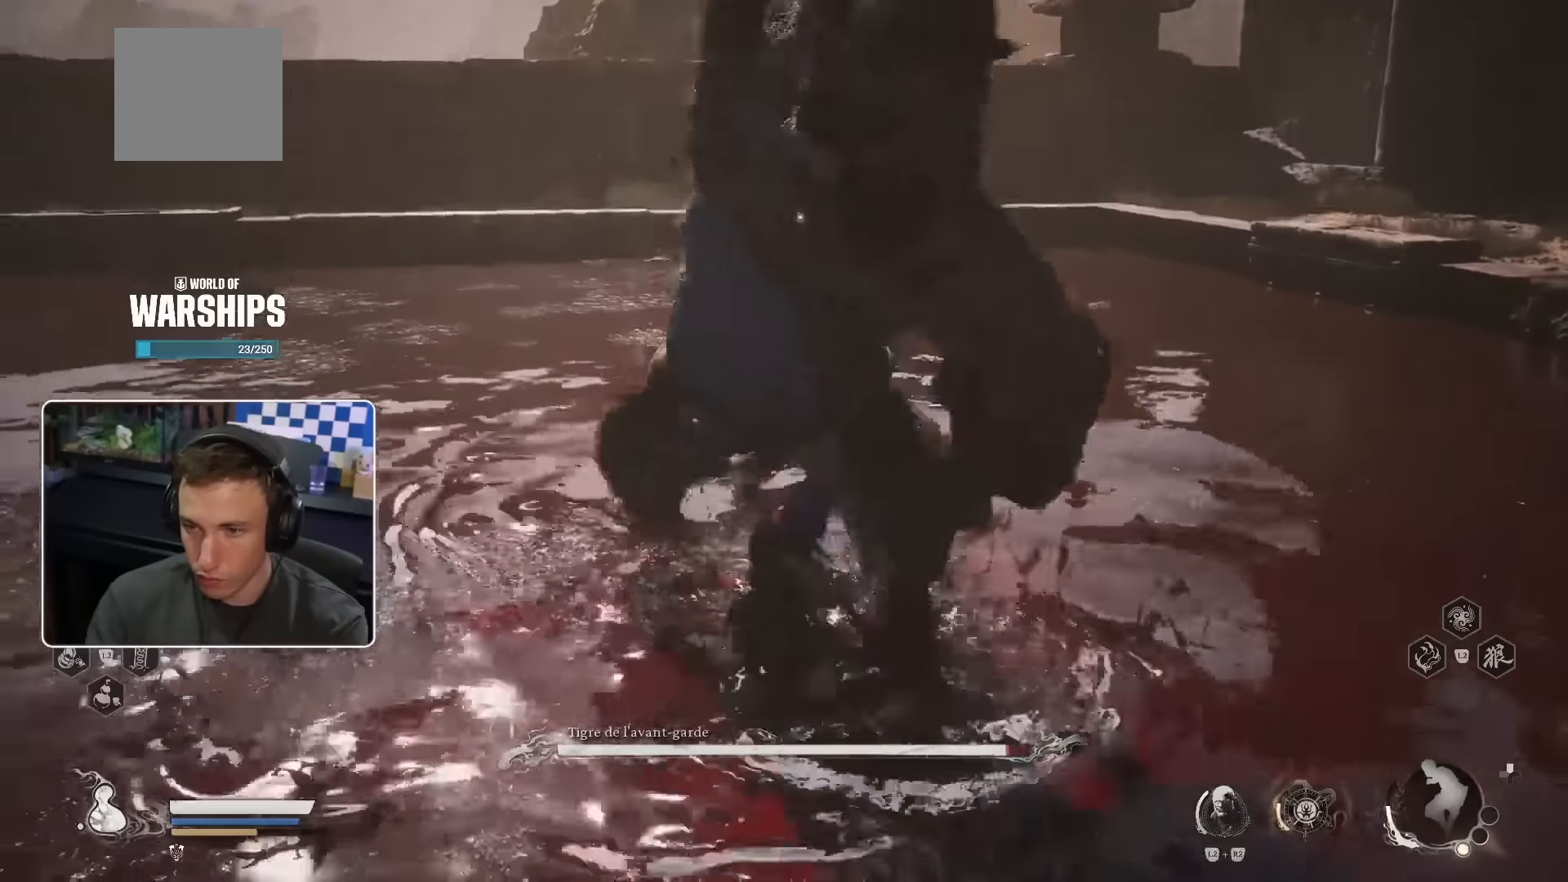
{"buttons": [], "left_stick": "up", "right_stick": "center"}
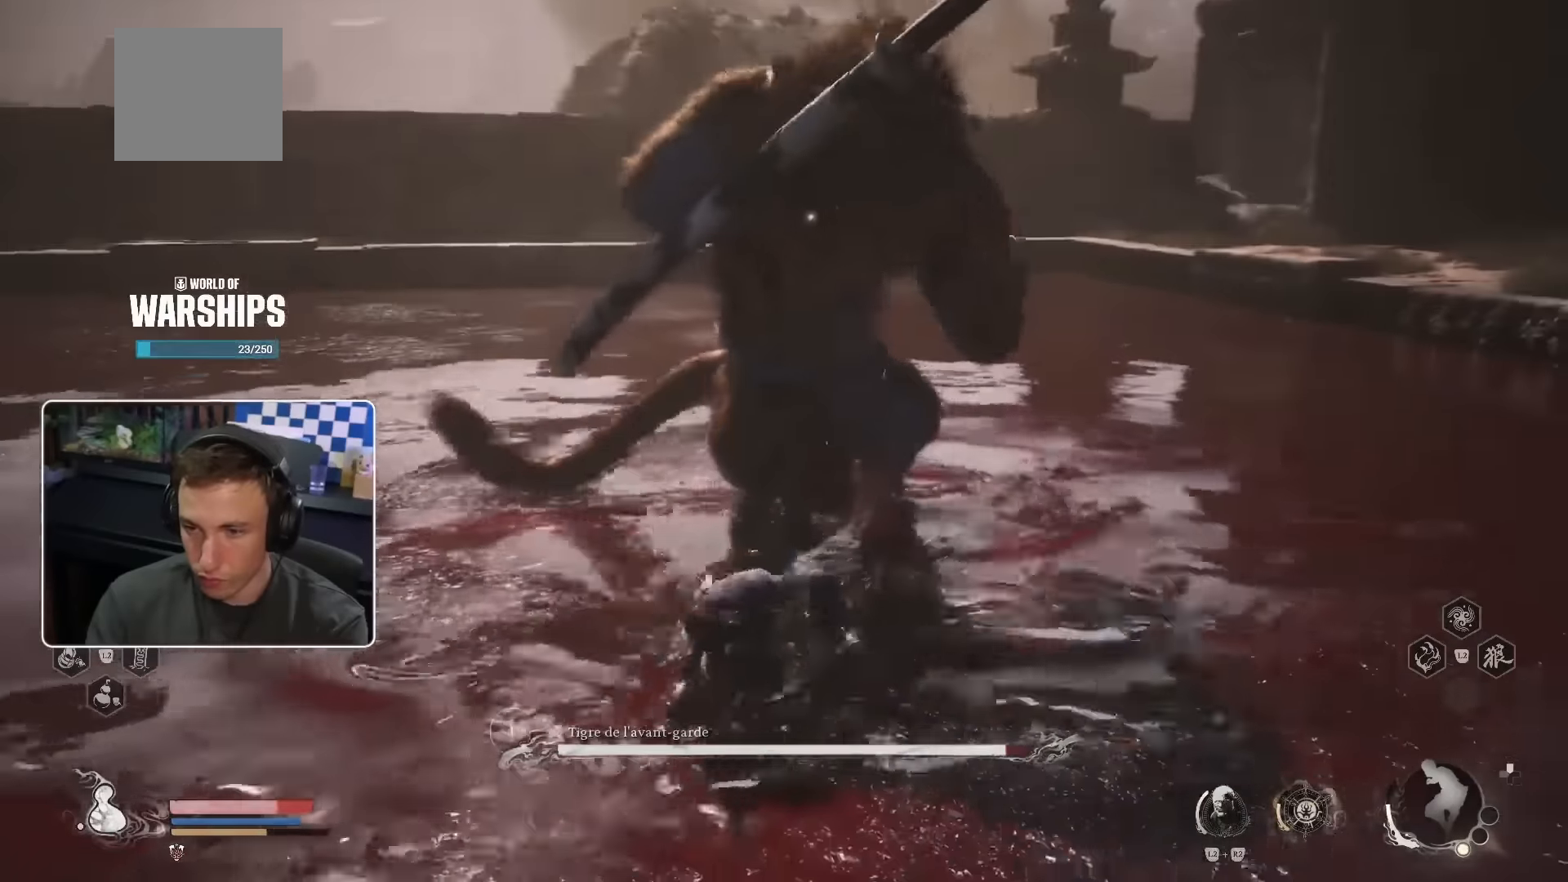
{"buttons": [], "left_stick": "up-right", "right_stick": "center", "events": [[66, "CIRCLE", "down"], [116, "CIRCLE", "up"], [116, "left_stick", "up-right"], [233, "CIRCLE", "down"], [383, "CIRCLE", "up"]]}
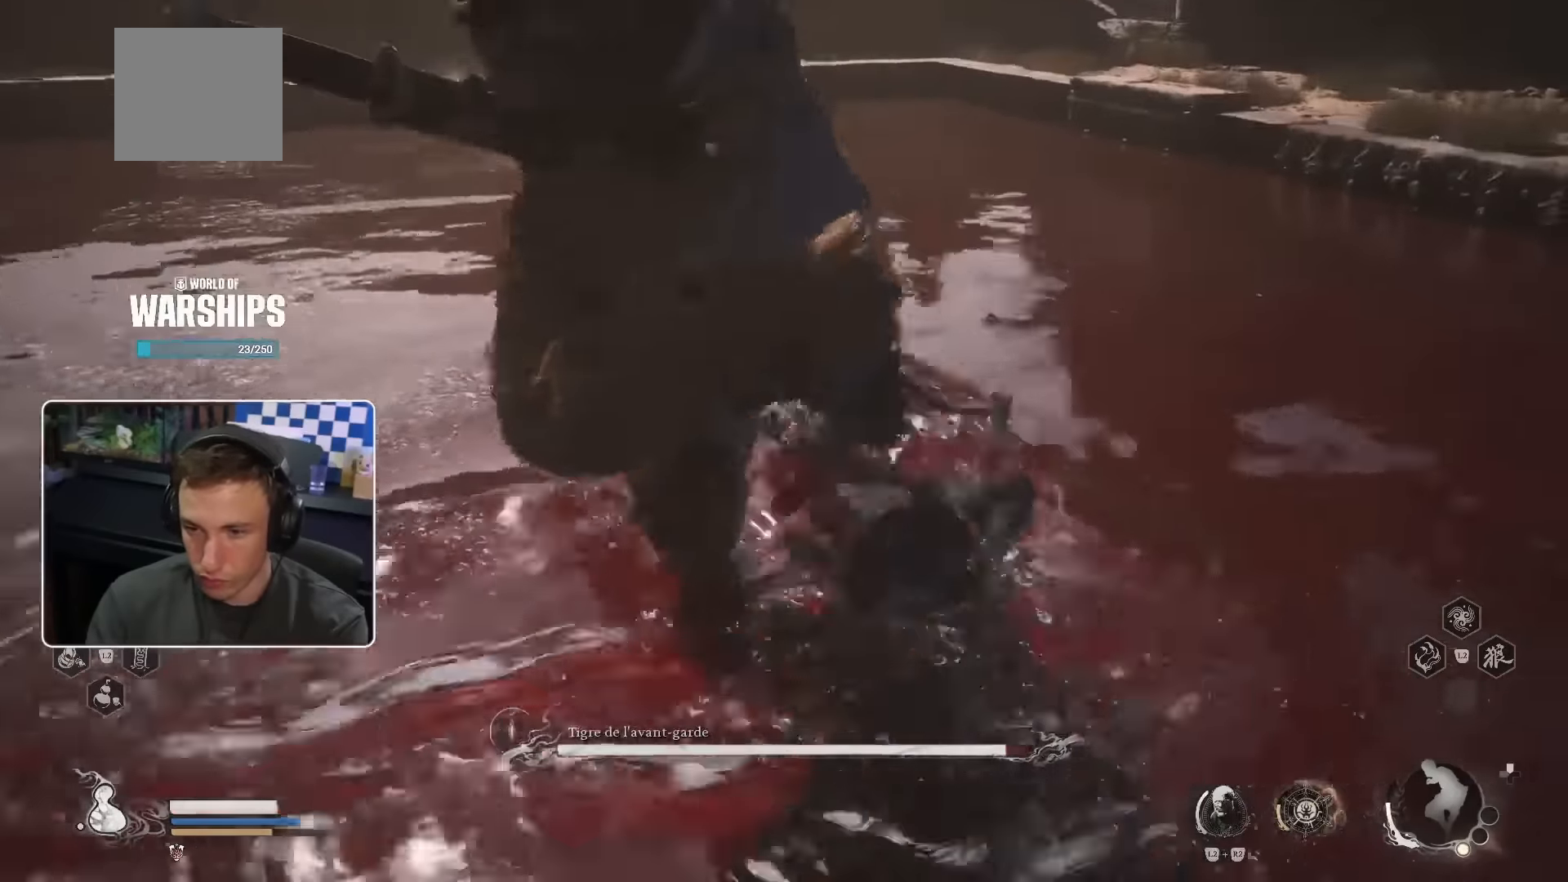
{"buttons": ["R1"], "left_stick": "up", "right_stick": "center", "events": [[200, "left_stick", "up"], [250, "right_stick", "down-left"], [416, "R1", "down"], [433, "right_stick", "center"]]}
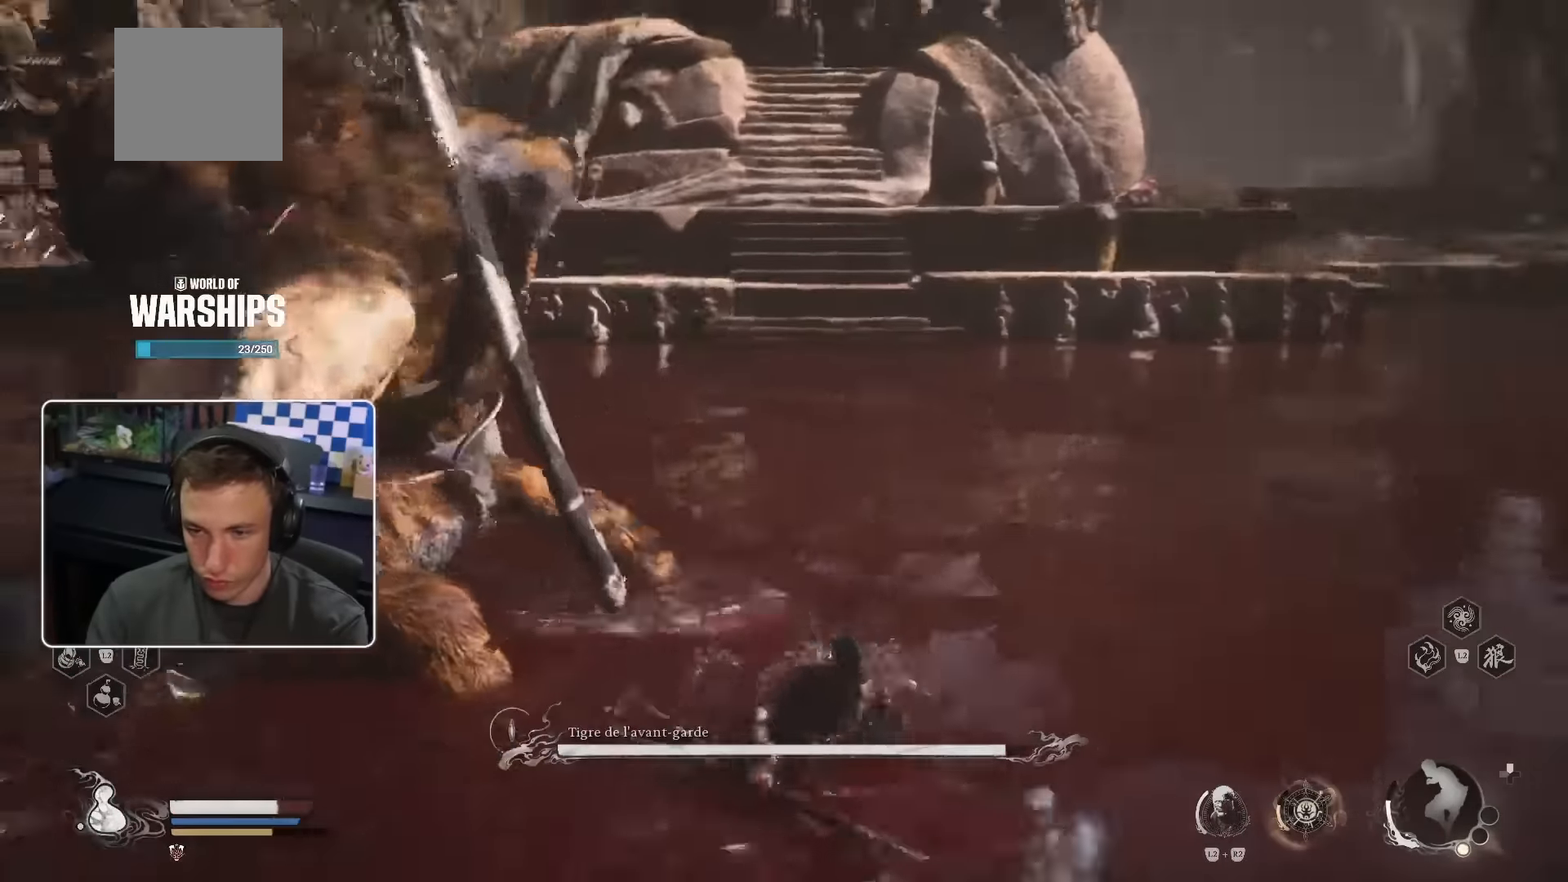
{"buttons": [], "left_stick": "up", "right_stick": "center"}
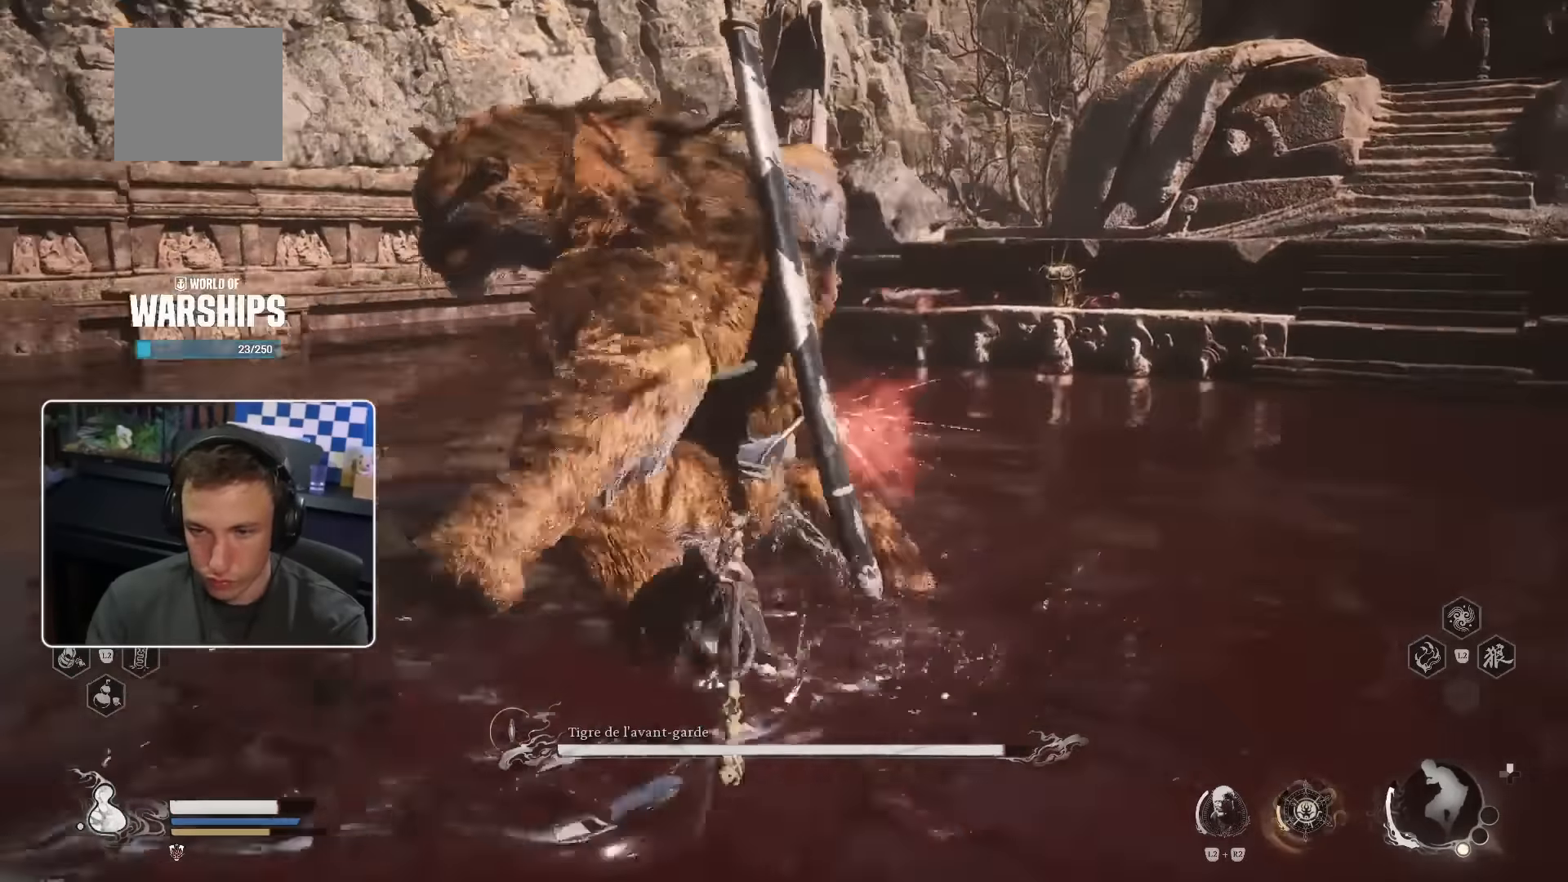
{"buttons": ["CROSS"], "left_stick": "up", "right_stick": "center", "events": [[66, "CROSS", "down"]]}
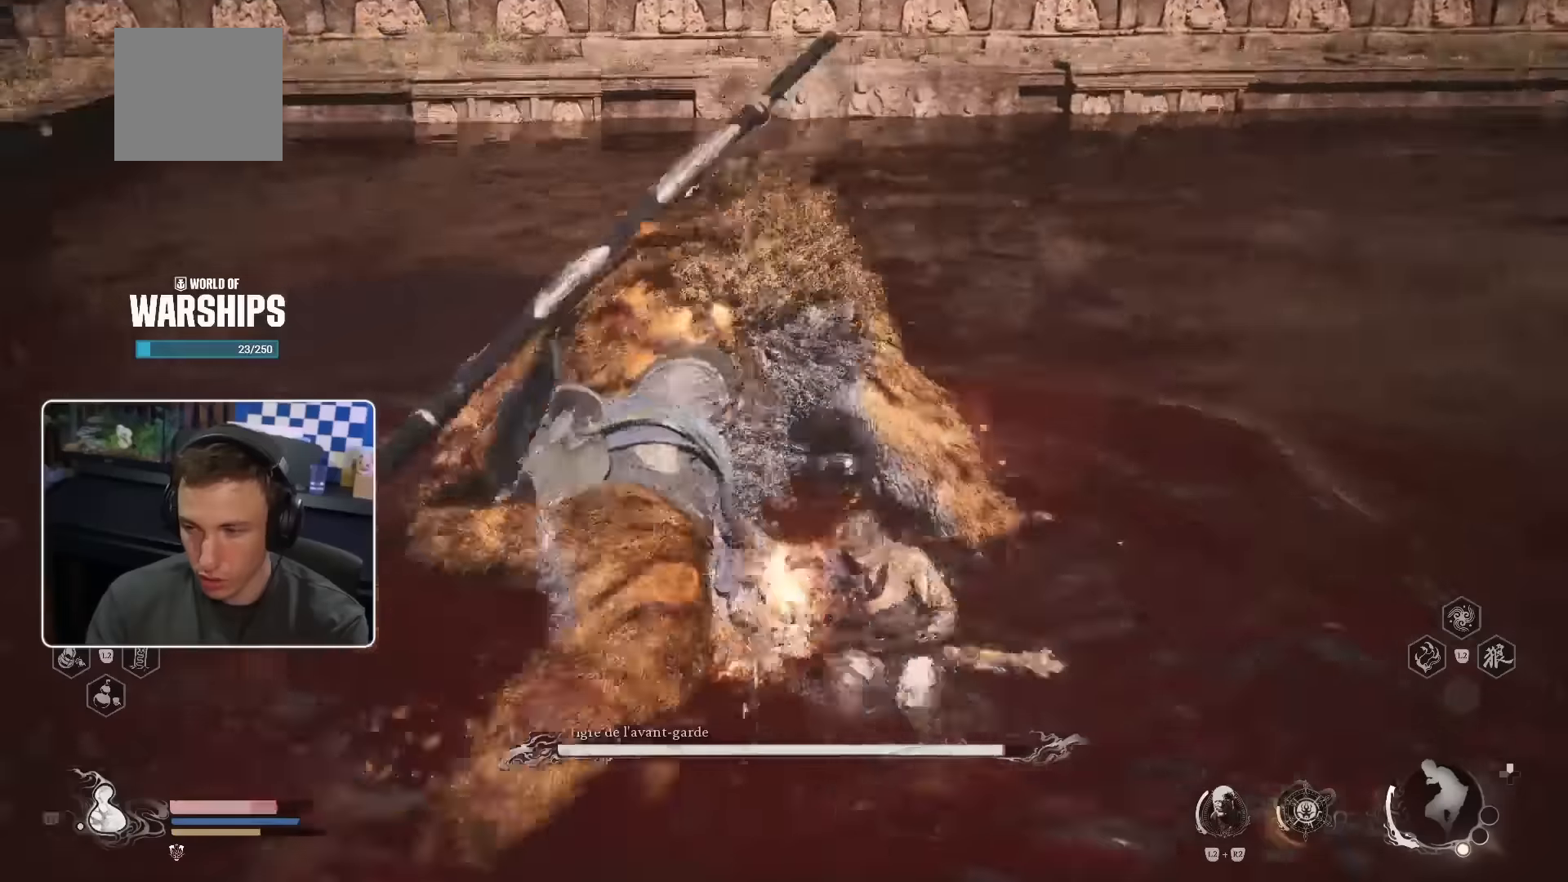
{"buttons": ["CIRCLE"], "left_stick": "up", "right_stick": "center"}